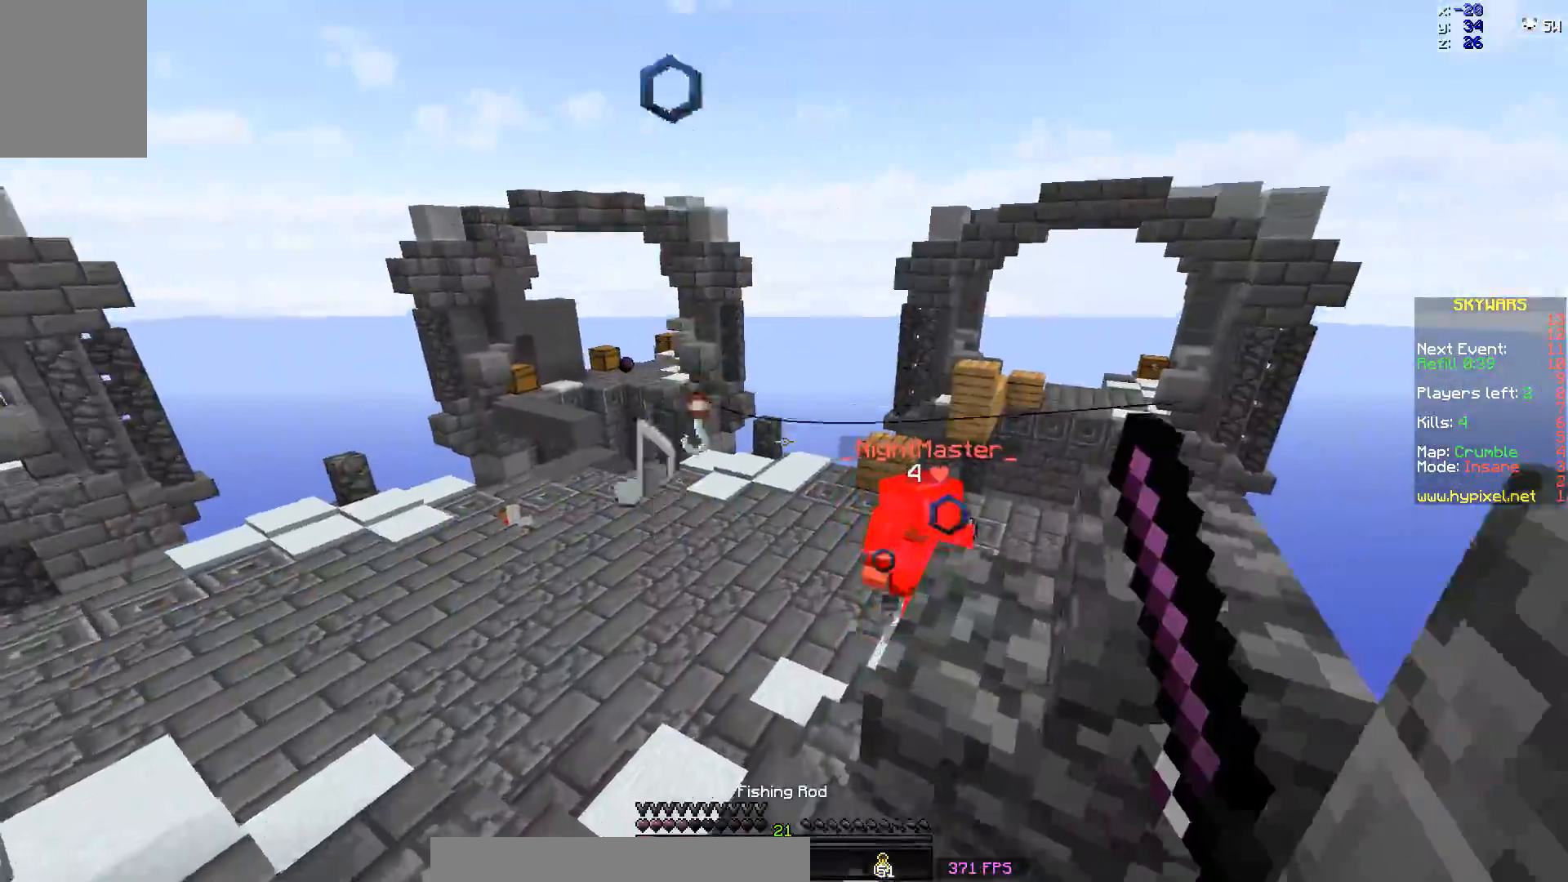
Gameplay with keyboard and mouse; each line is a JSON object with the keys and mouse buttons held at the frame after it. "events" lists presses ("down") and releases ("up") of "a", "d", "s", "space", "w", "mouse_left" and "mouse_right" between this image and that frame as [ms after this image, input, new state], when the widget could be followed in between. "mouse_left", "mouse_right" = the "left", "right" buttons of the "mouse" list. No other keys are recorded. Fast repeated clicks can show as one long hold. Mouse movement is not recorded.
{"keys": ["a", "w"], "mouse": [], "events": [[117, "mouse_right", "down"], [200, "a", "down"], [233, "mouse_right", "up"], [283, "a", "up"], [283, "mouse_right", "down"], [333, "a", "down"], [433, "mouse_right", "up"]]}
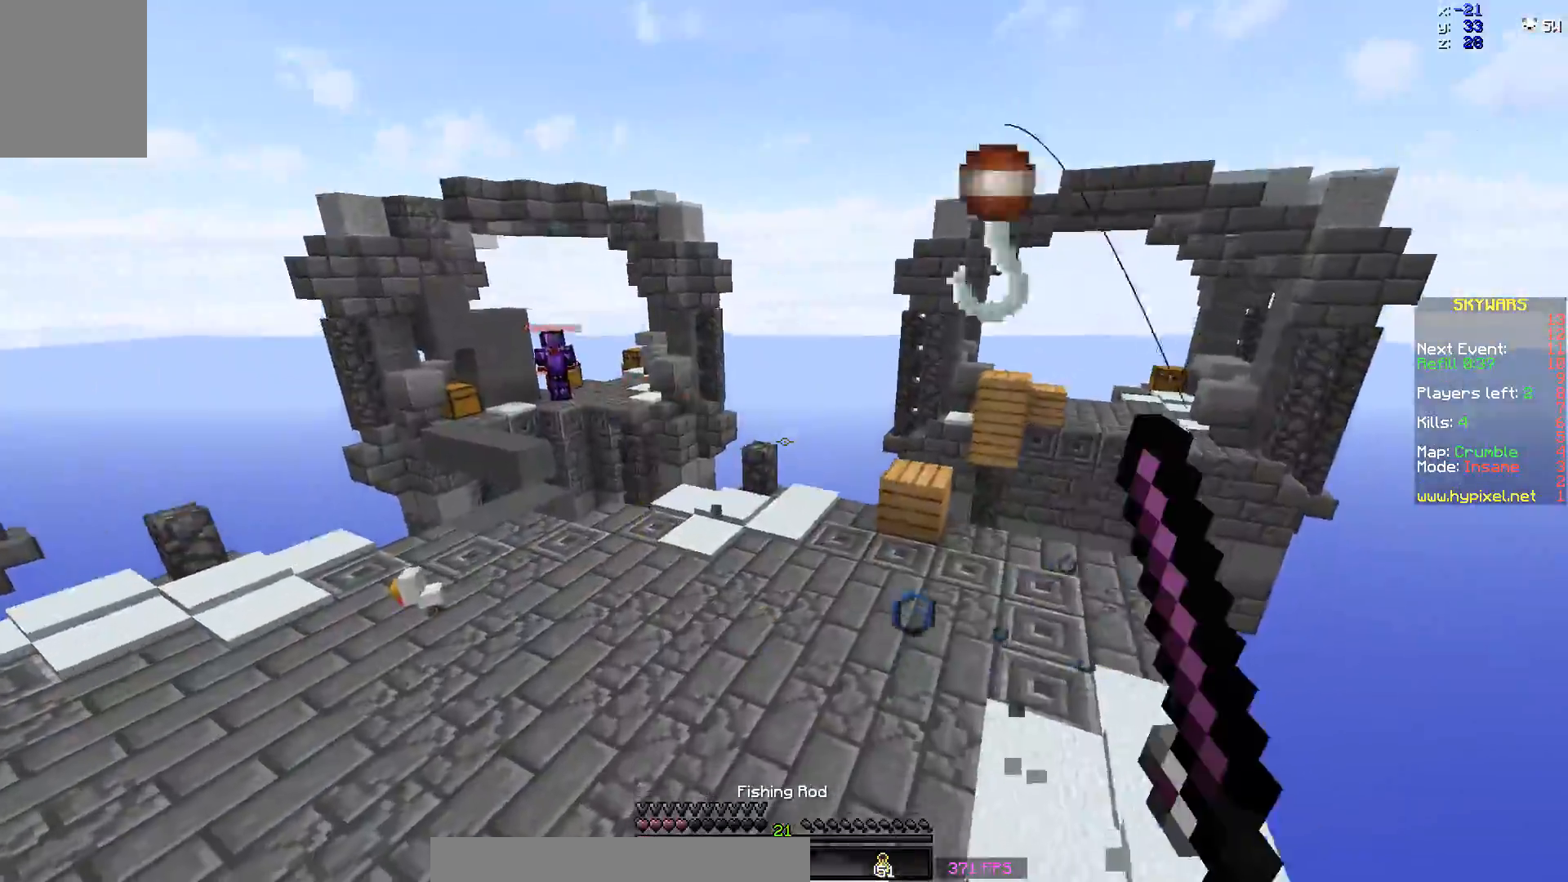
{"keys": ["w"], "mouse": ["left", "right"], "events": [[183, "a", "up"], [283, "space", "down"], [433, "mouse_left", "down"], [433, "mouse_right", "down"], [433, "space", "up"]]}
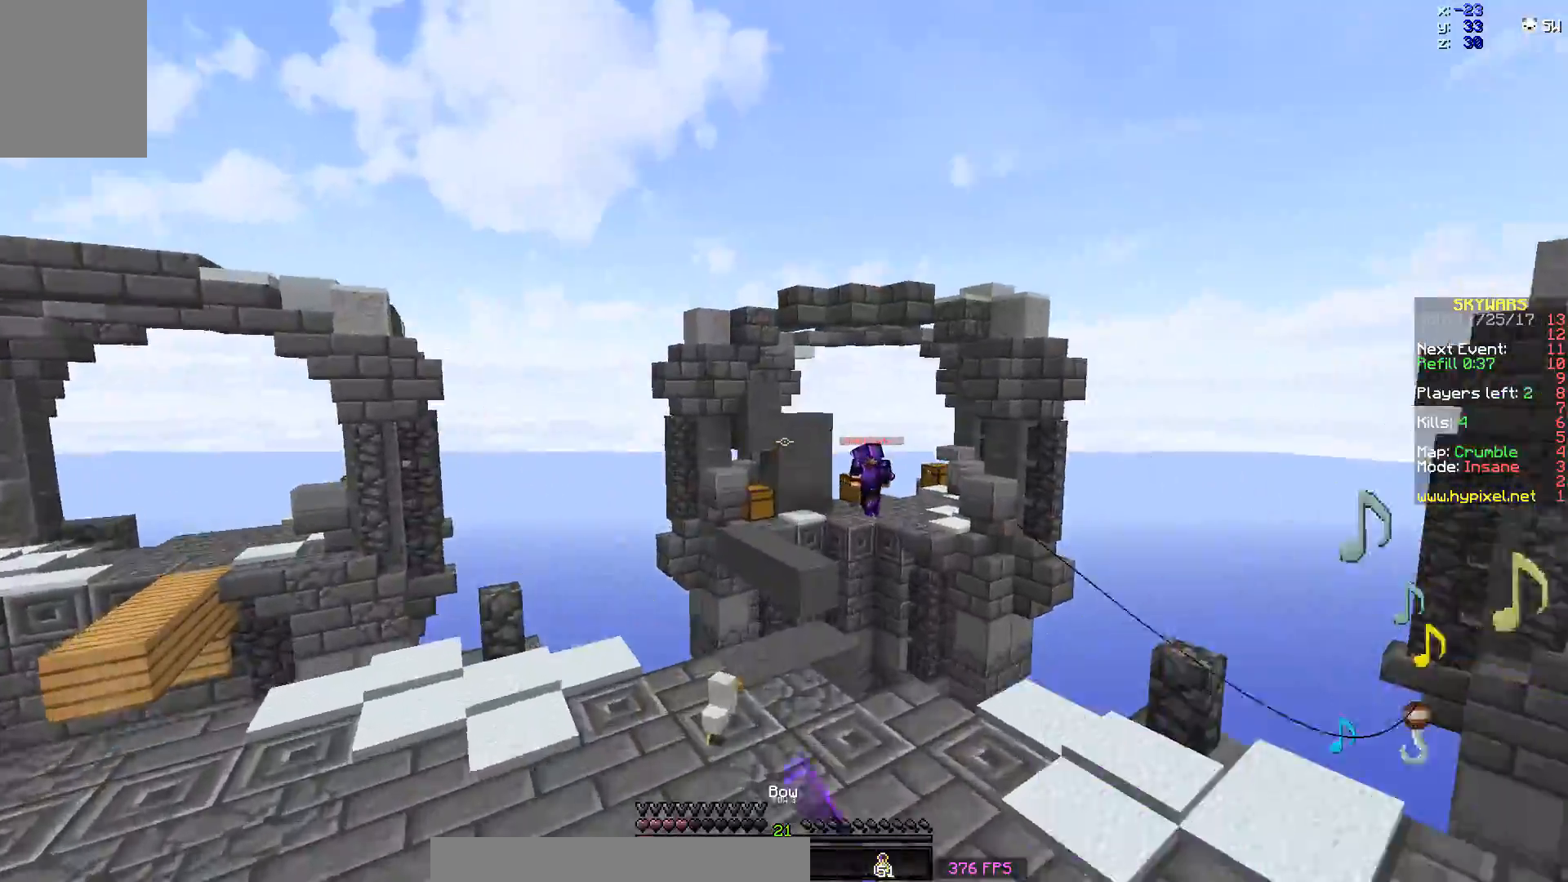
{"keys": ["a", "w"], "mouse": ["right"], "events": [[83, "mouse_left", "up"], [183, "a", "down"]]}
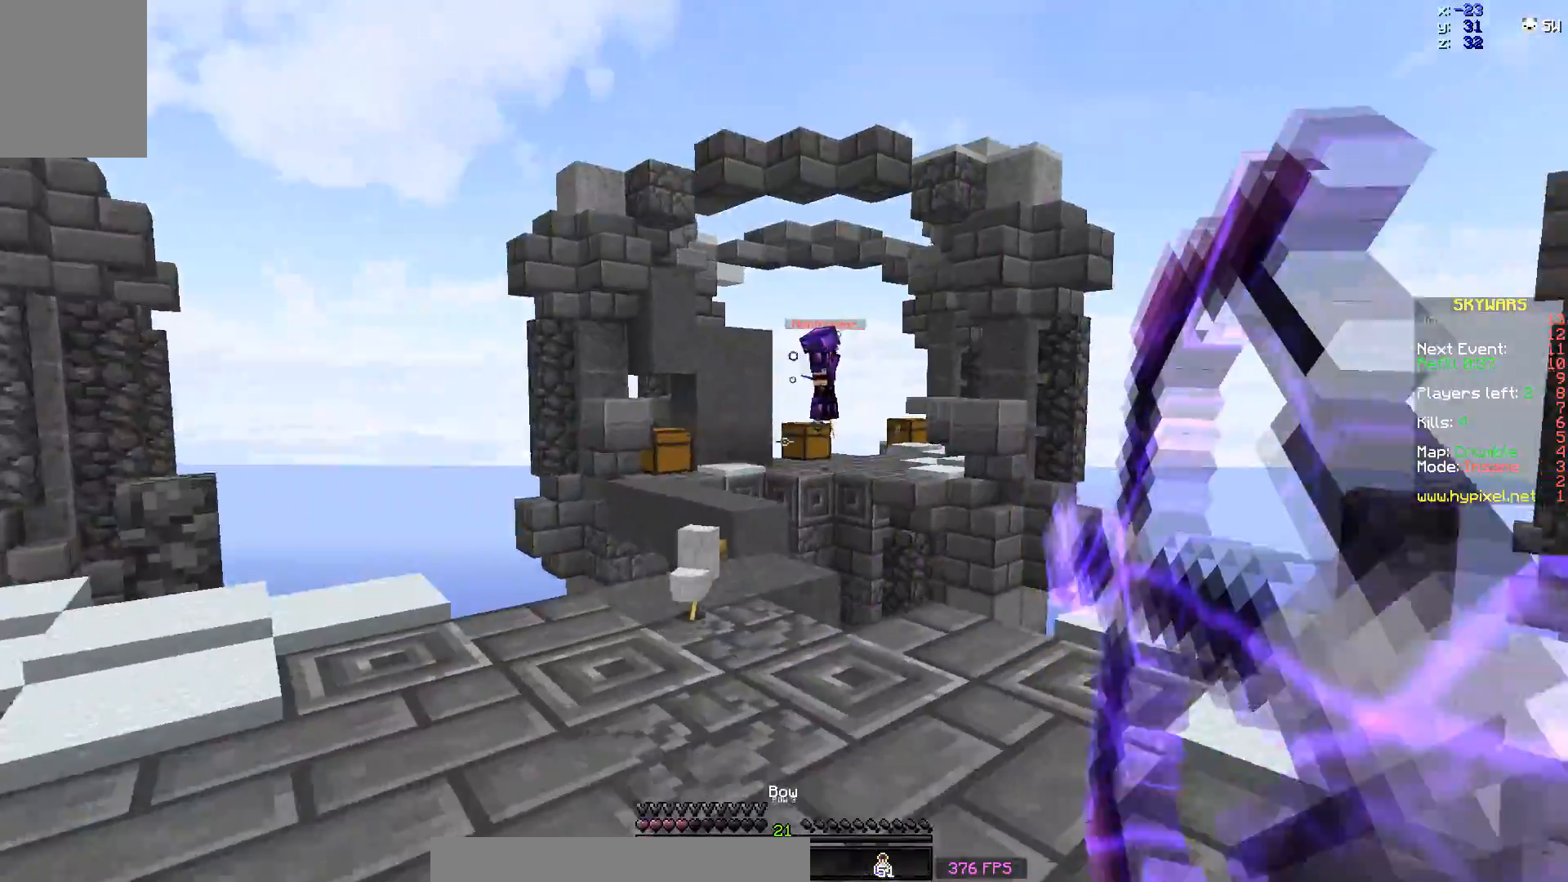
{"keys": ["a", "w"], "mouse": ["right"], "events": [[33, "a", "up"], [133, "a", "down"]]}
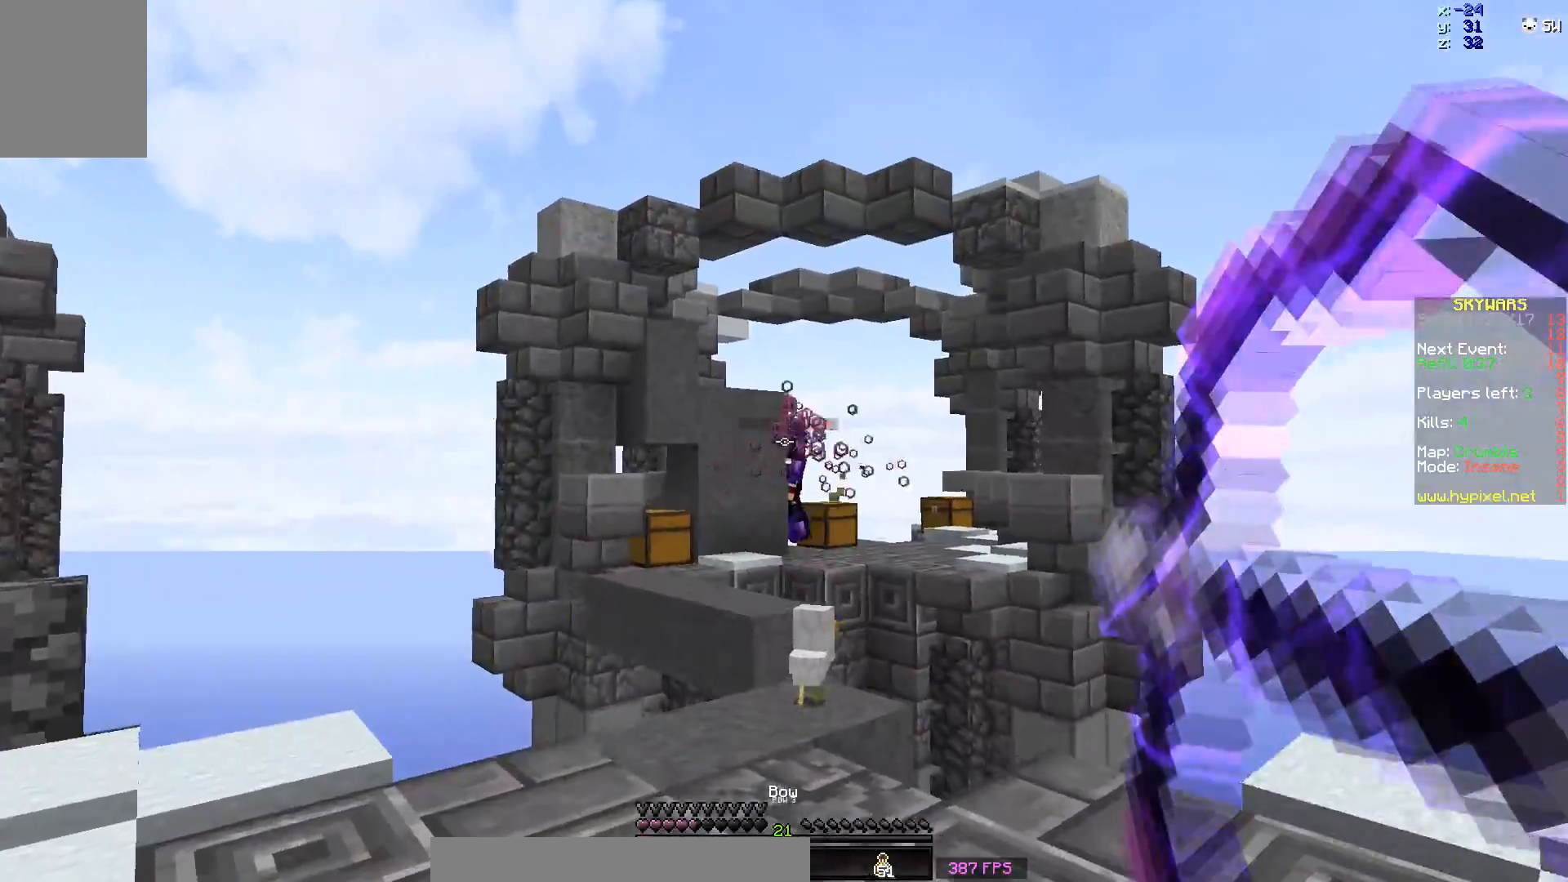
{"keys": ["w"], "mouse": ["left", "right"], "events": [[133, "a", "up"], [183, "mouse_right", "up"], [283, "mouse_left", "down"], [283, "mouse_right", "down"]]}
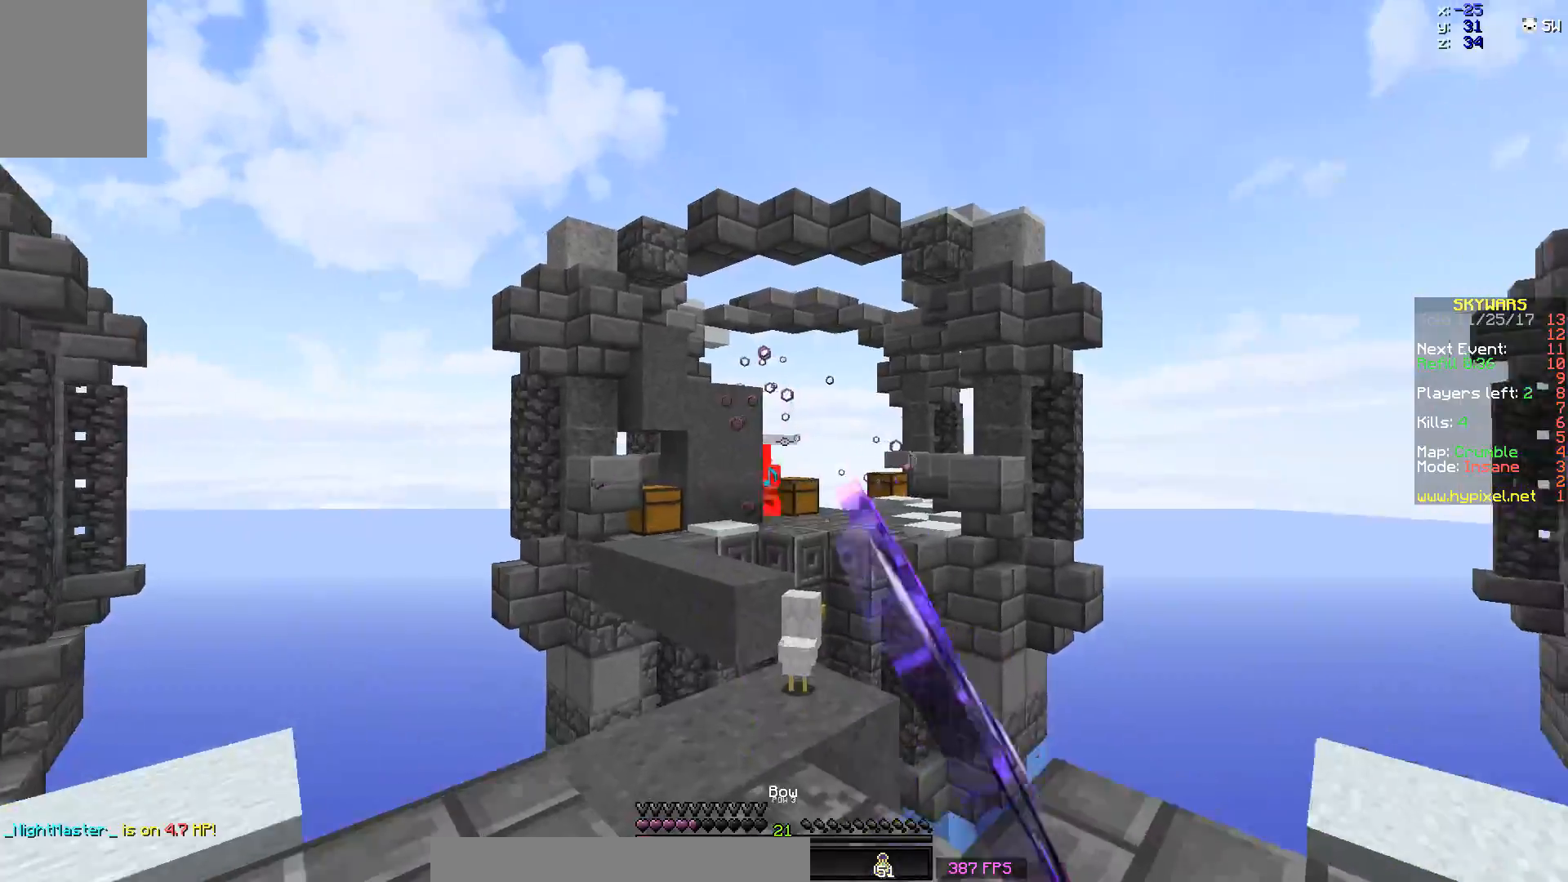
{"keys": ["w"], "mouse": ["right"], "events": [[183, "d", "down"], [233, "d", "up"], [383, "mouse_left", "up"]]}
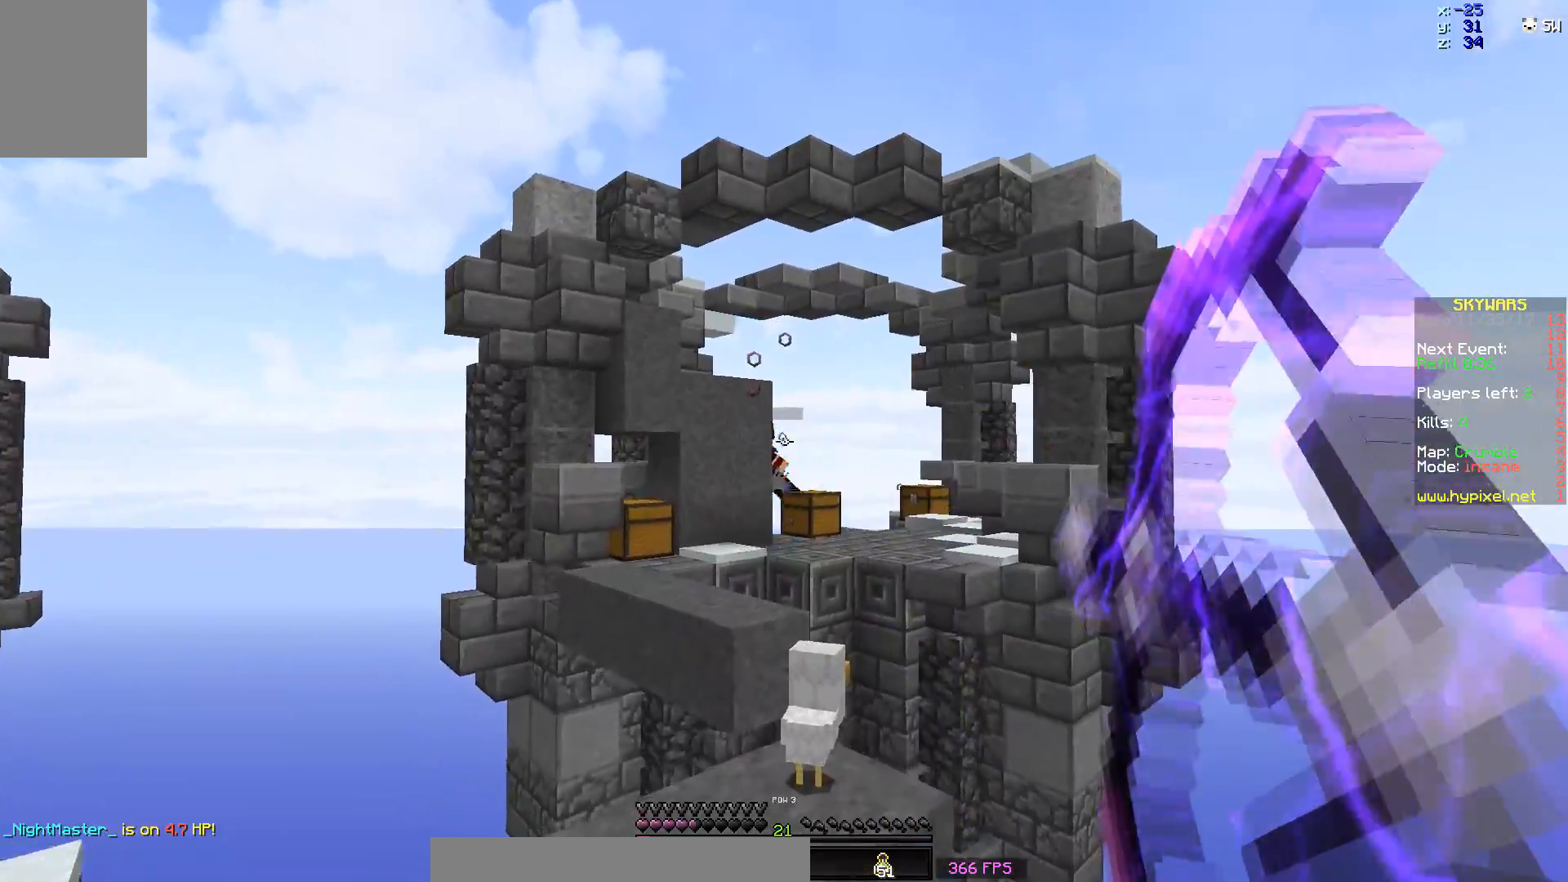
{"keys": ["w"], "mouse": ["right"], "events": [[83, "mouse_right", "up"], [133, "mouse_right", "down"]]}
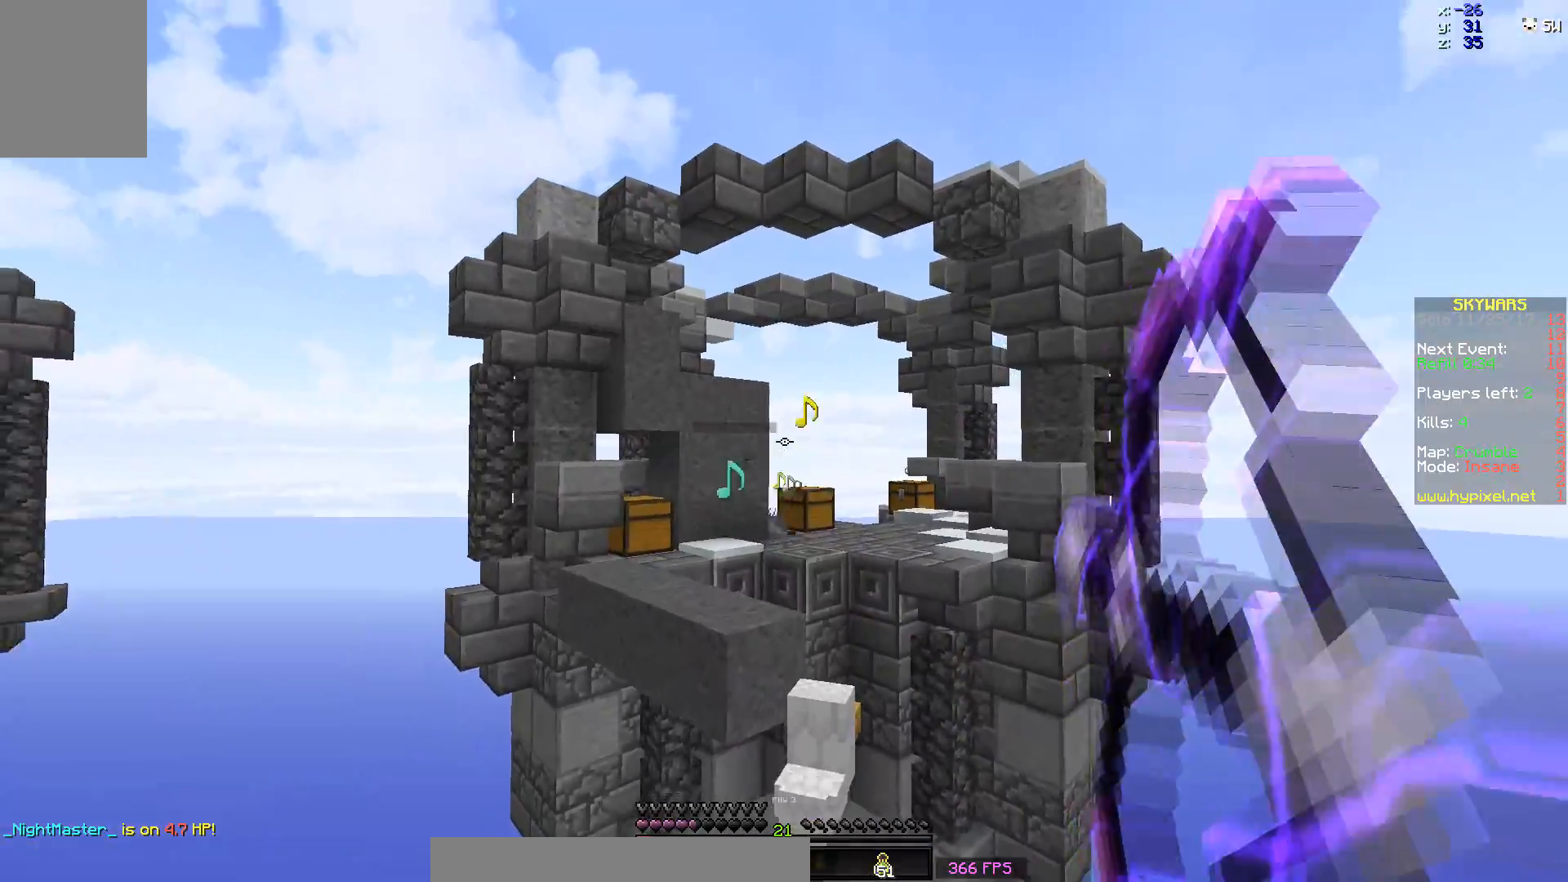
{"keys": ["w"], "mouse": [], "events": [[283, "mouse_right", "up"]]}
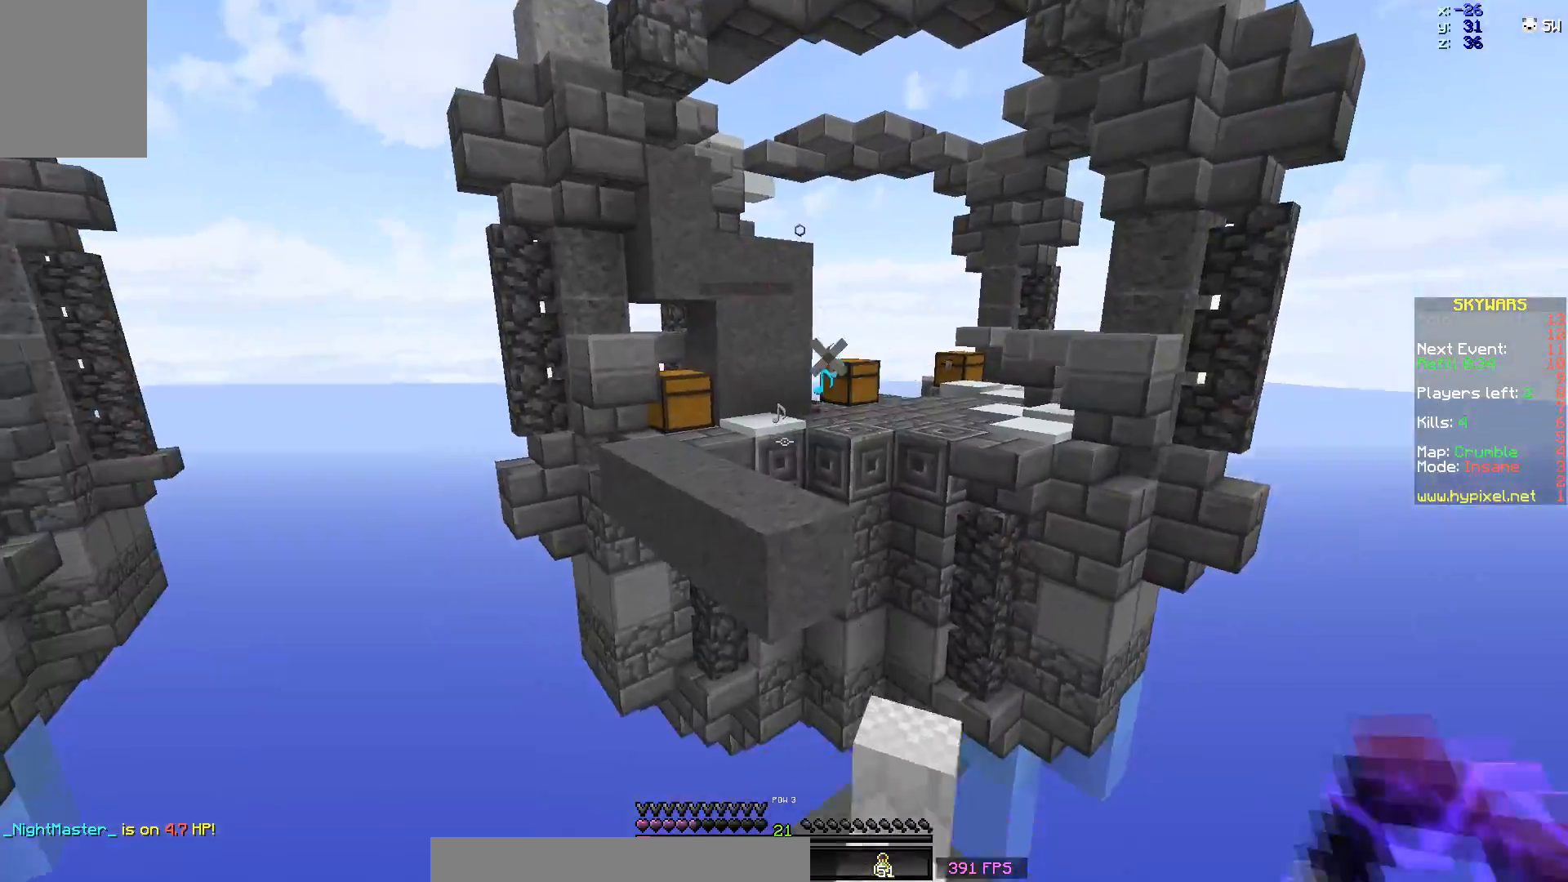
{"keys": ["w"], "mouse": [], "events": [[183, "space", "down"], [333, "space", "up"]]}
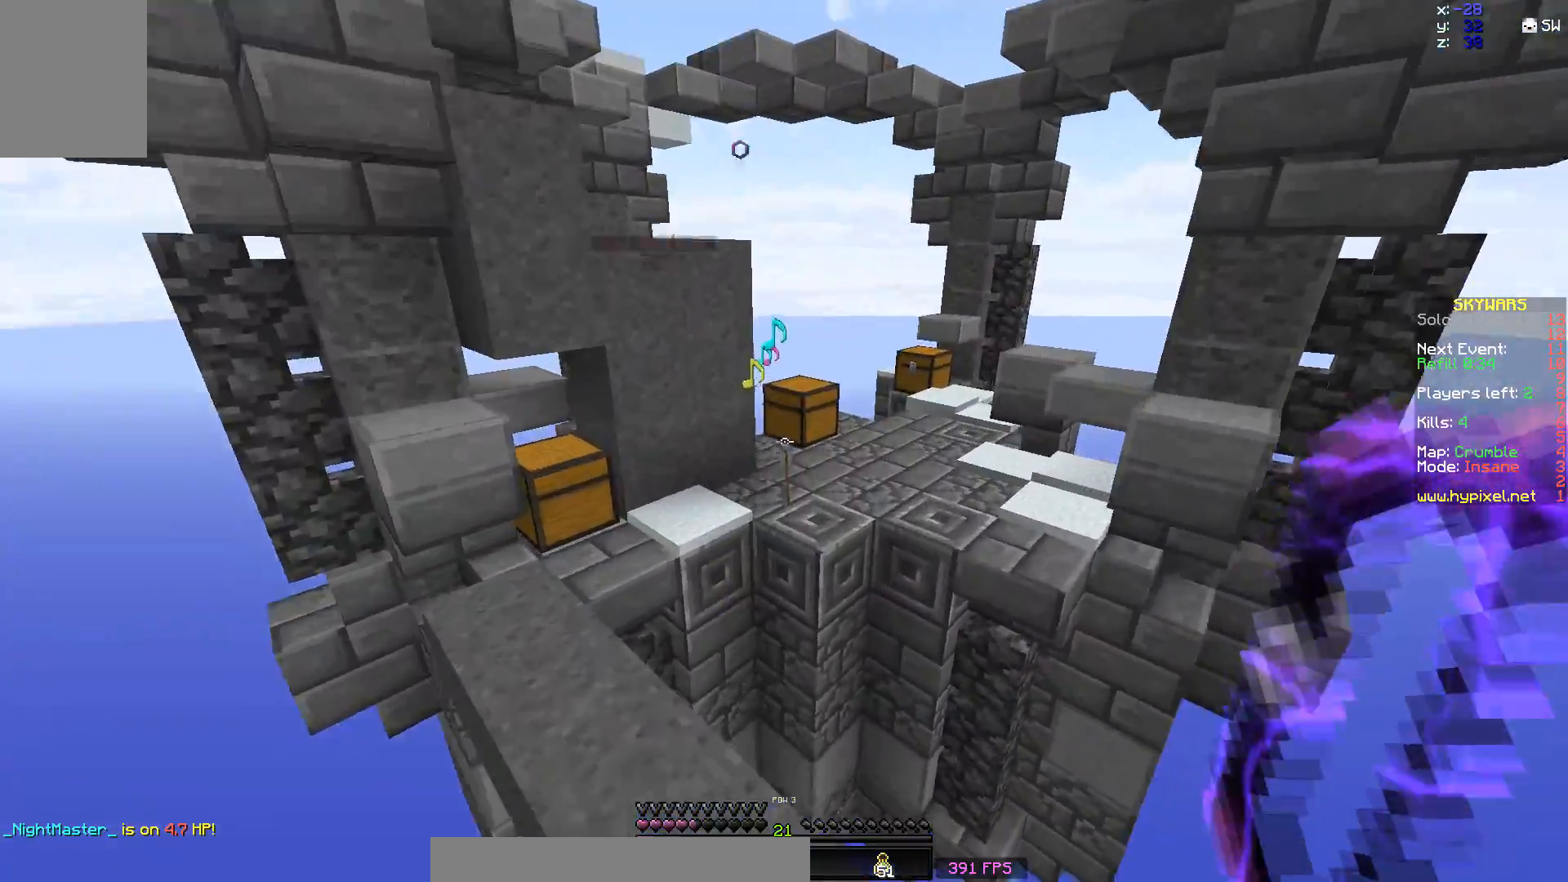
{"keys": ["w"], "mouse": [], "events": [[233, "space", "down"], [433, "space", "up"]]}
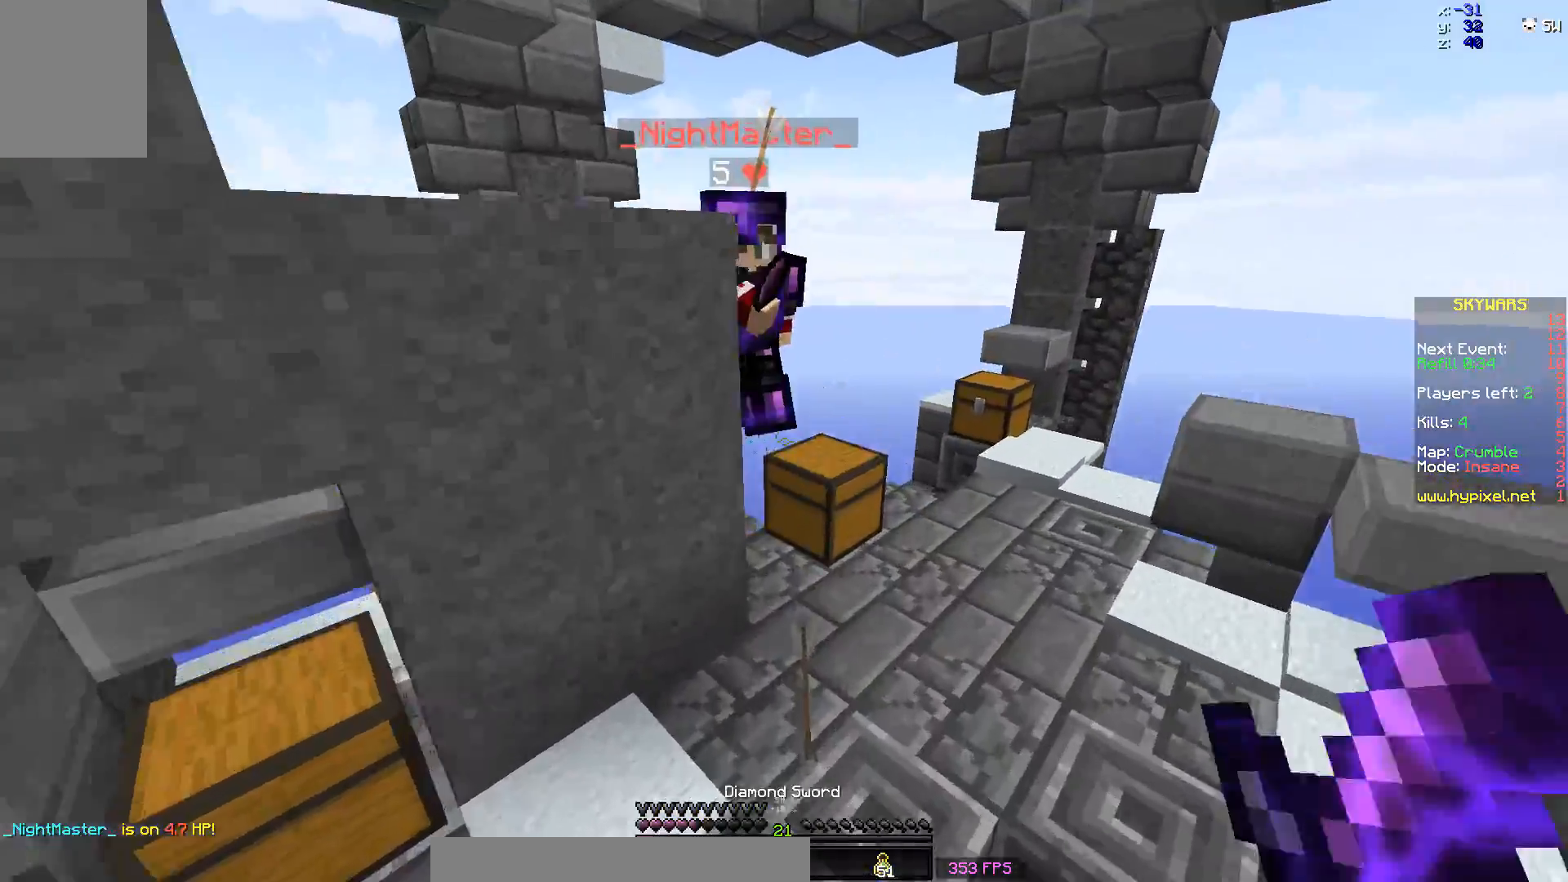
{"keys": ["a", "w"], "mouse": [], "events": [[183, "mouse_left", "down"], [233, "mouse_left", "up"], [283, "mouse_left", "down"], [383, "mouse_left", "up"], [433, "mouse_left", "down"], [467, "a", "down"], [483, "mouse_left", "up"]]}
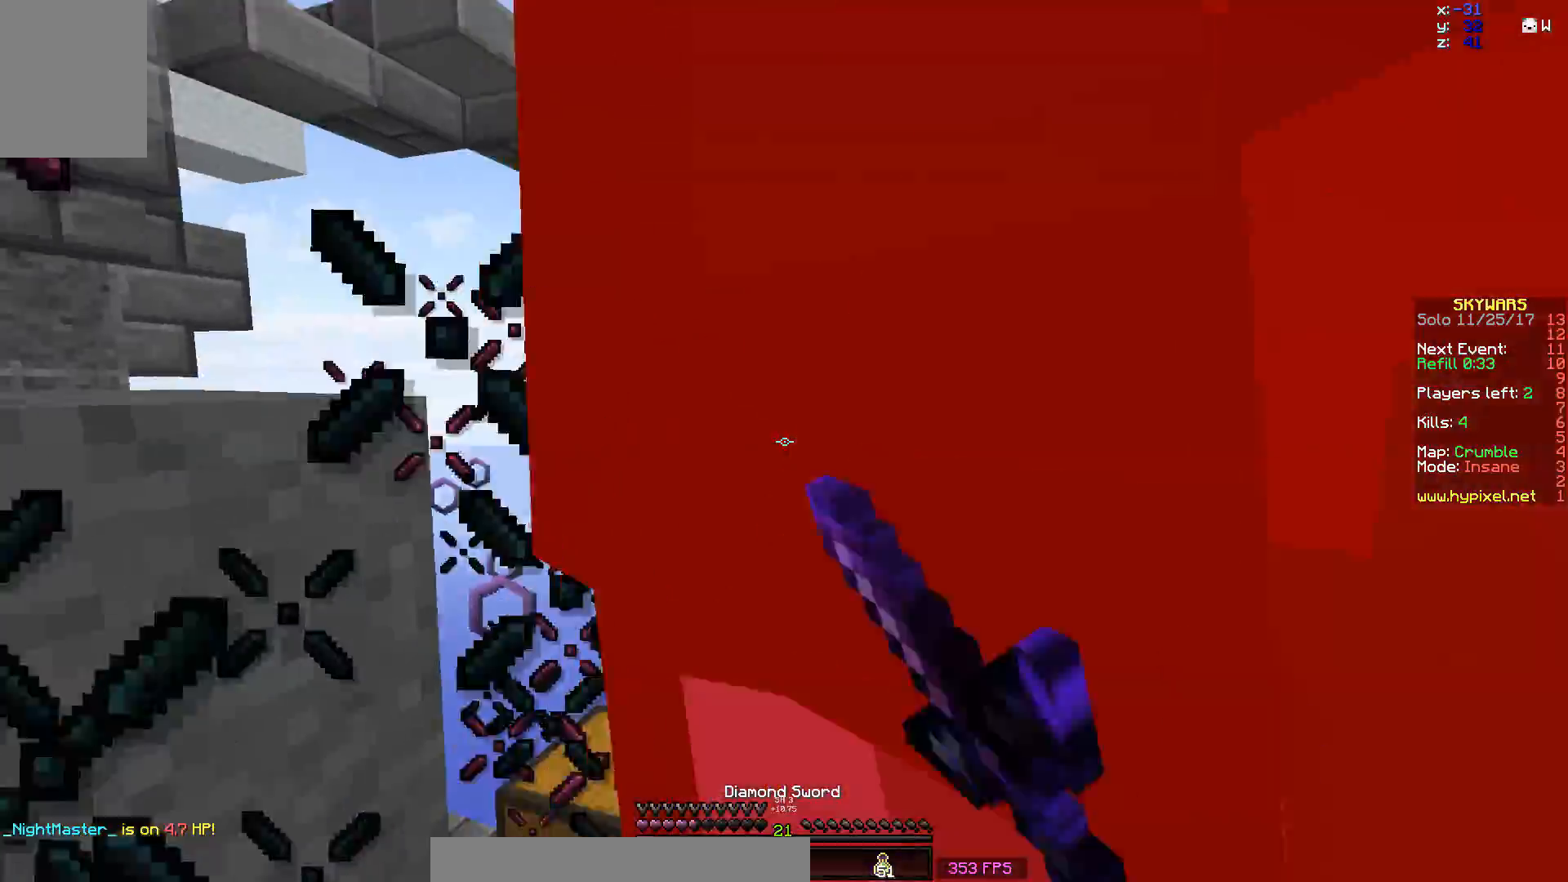
{"keys": ["a"], "mouse": [], "events": [[33, "mouse_left", "down"], [83, "mouse_left", "up"], [233, "mouse_left", "down"], [283, "mouse_left", "up"], [350, "mouse_left", "down"], [350, "w", "up"], [383, "a", "up"], [383, "d", "down"], [383, "mouse_left", "up"], [450, "a", "down"], [450, "d", "up"]]}
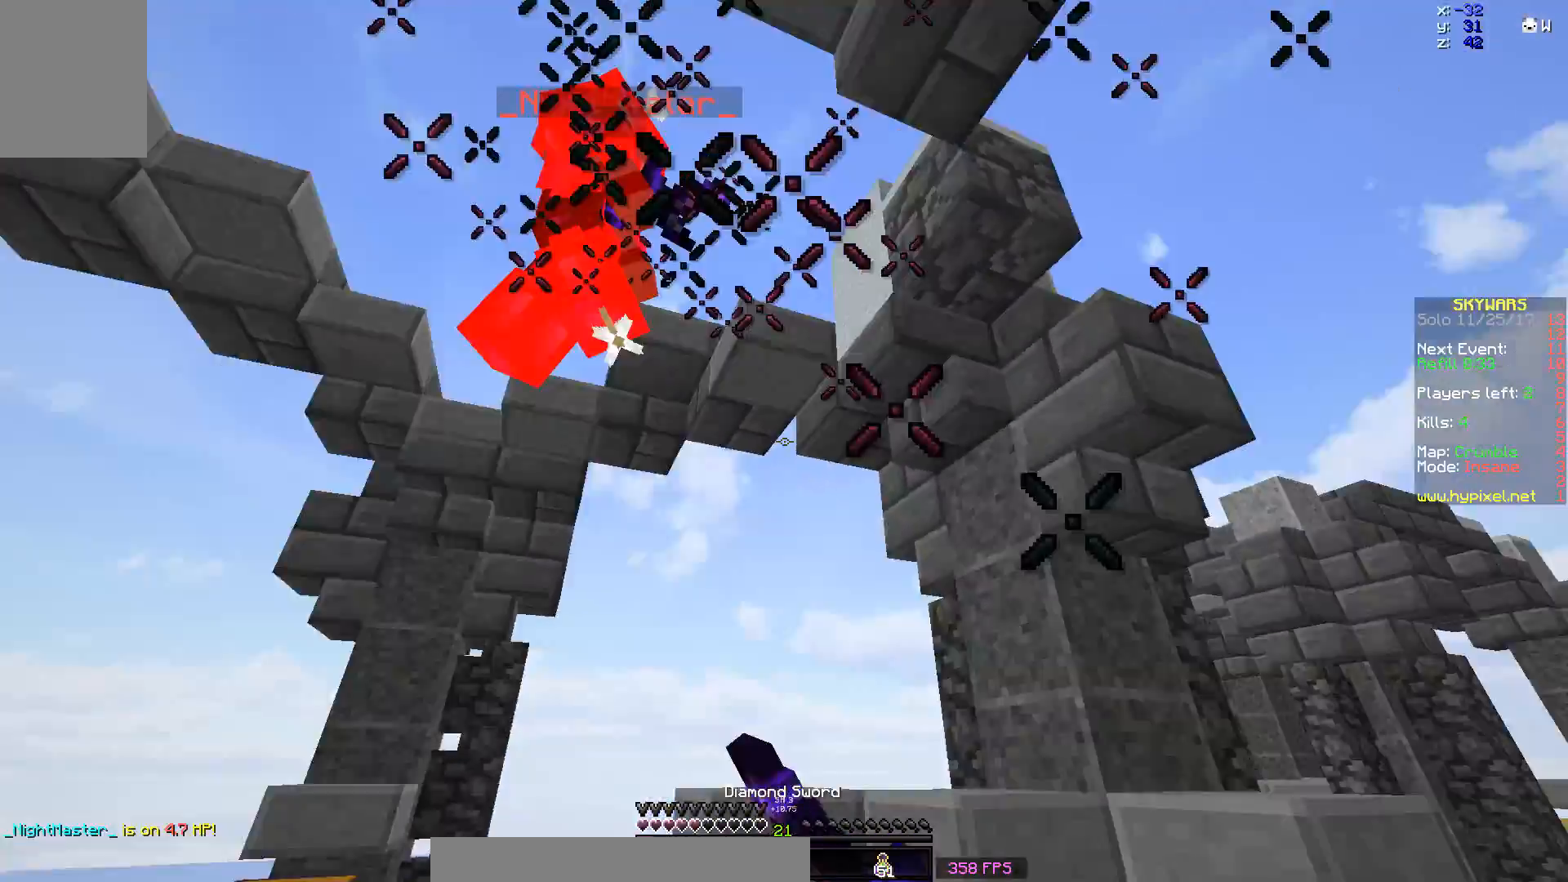
{"keys": ["d", "w"], "mouse": [], "events": [[167, "a", "up"], [167, "d", "down"], [167, "w", "down"], [200, "d", "up"], [200, "mouse_left", "down"], [233, "mouse_left", "up"], [283, "mouse_left", "down"], [333, "mouse_left", "up"], [383, "d", "down"], [450, "mouse_left", "down"], [483, "mouse_left", "up"]]}
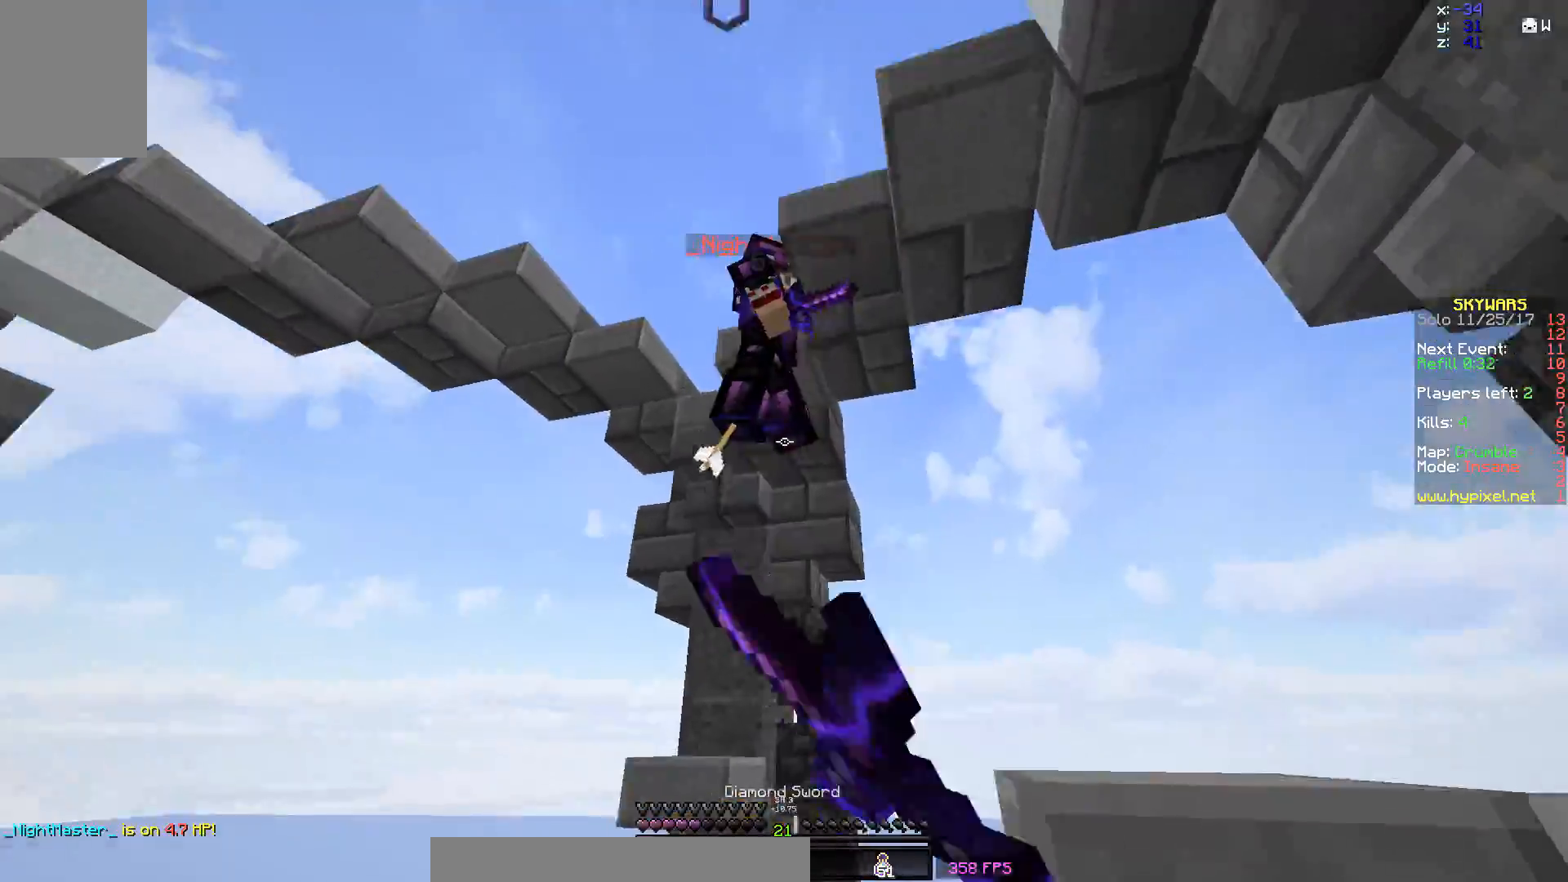
{"keys": ["d", "space", "w"], "mouse": [], "events": [[33, "mouse_left", "down"], [83, "d", "up"], [83, "mouse_left", "up"], [83, "space", "down"], [150, "a", "down"], [183, "mouse_left", "down"], [183, "w", "up"], [233, "mouse_left", "up"], [283, "mouse_left", "down"], [283, "w", "down"], [333, "a", "up"], [333, "mouse_left", "up"], [383, "d", "down"], [433, "mouse_left", "down"], [433, "space", "up"], [483, "mouse_left", "up"], [483, "space", "down"]]}
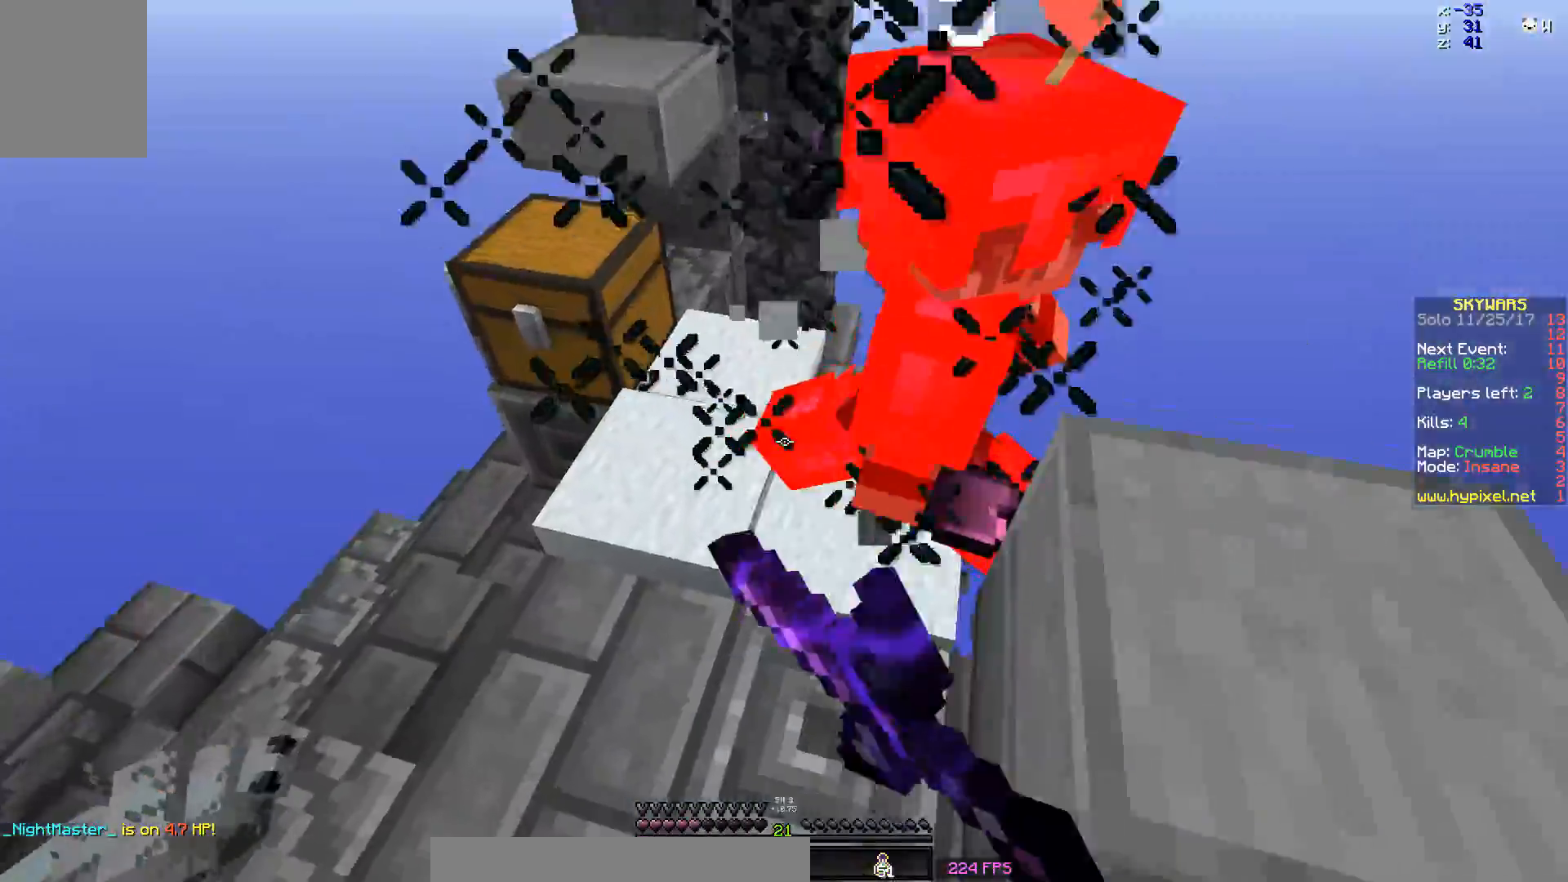
{"keys": ["d", "space"], "mouse": ["left"], "events": [[33, "mouse_left", "down"], [33, "space", "up"], [133, "d", "up"], [133, "mouse_left", "up"], [233, "mouse_left", "down"], [283, "mouse_left", "up"], [333, "mouse_left", "down"], [333, "space", "down"], [383, "mouse_left", "up"], [433, "d", "down"], [433, "mouse_left", "down"], [483, "w", "up"]]}
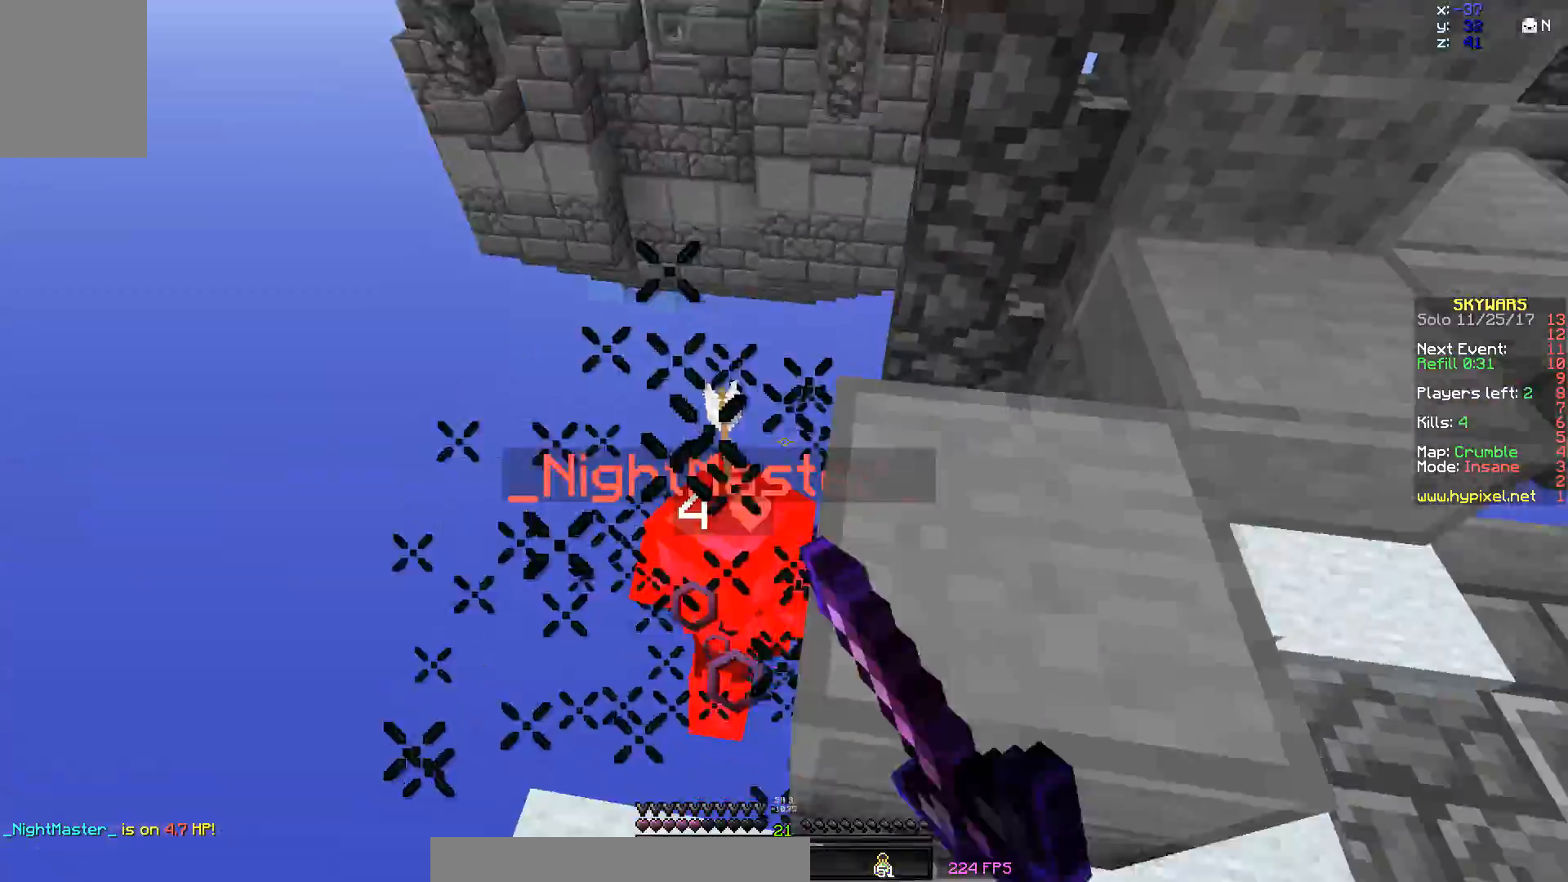
{"keys": ["d", "w"], "mouse": [], "events": [[33, "mouse_left", "up"], [83, "mouse_left", "down"], [83, "space", "up"], [133, "mouse_left", "up"], [133, "s", "down"], [183, "mouse_left", "down"], [283, "mouse_left", "up"], [333, "s", "up"], [433, "w", "down"]]}
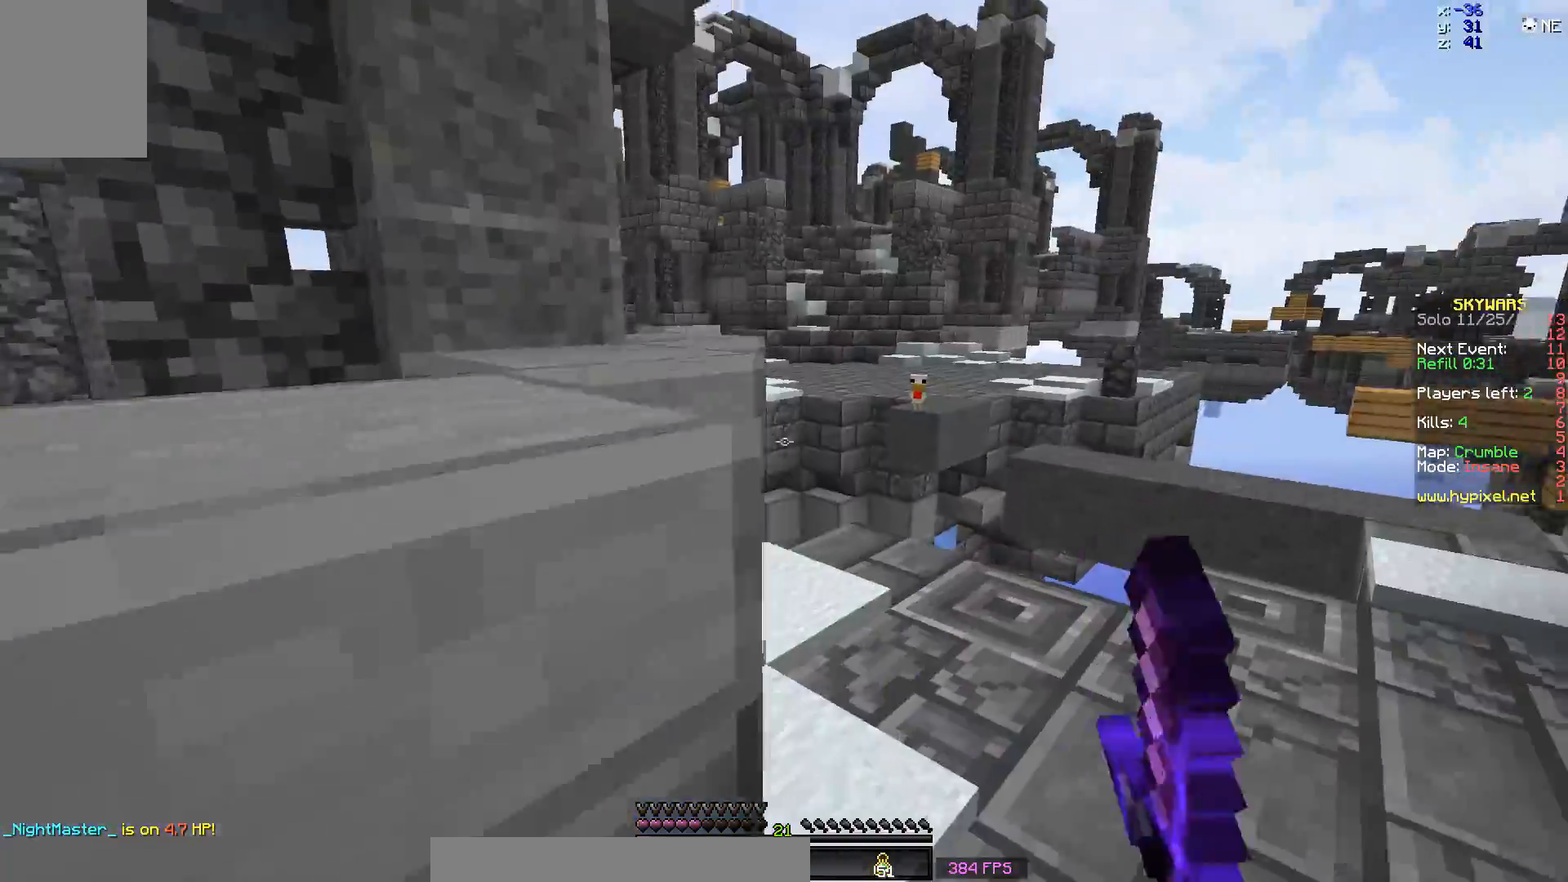
{"keys": ["d", "w"], "mouse": [], "events": []}
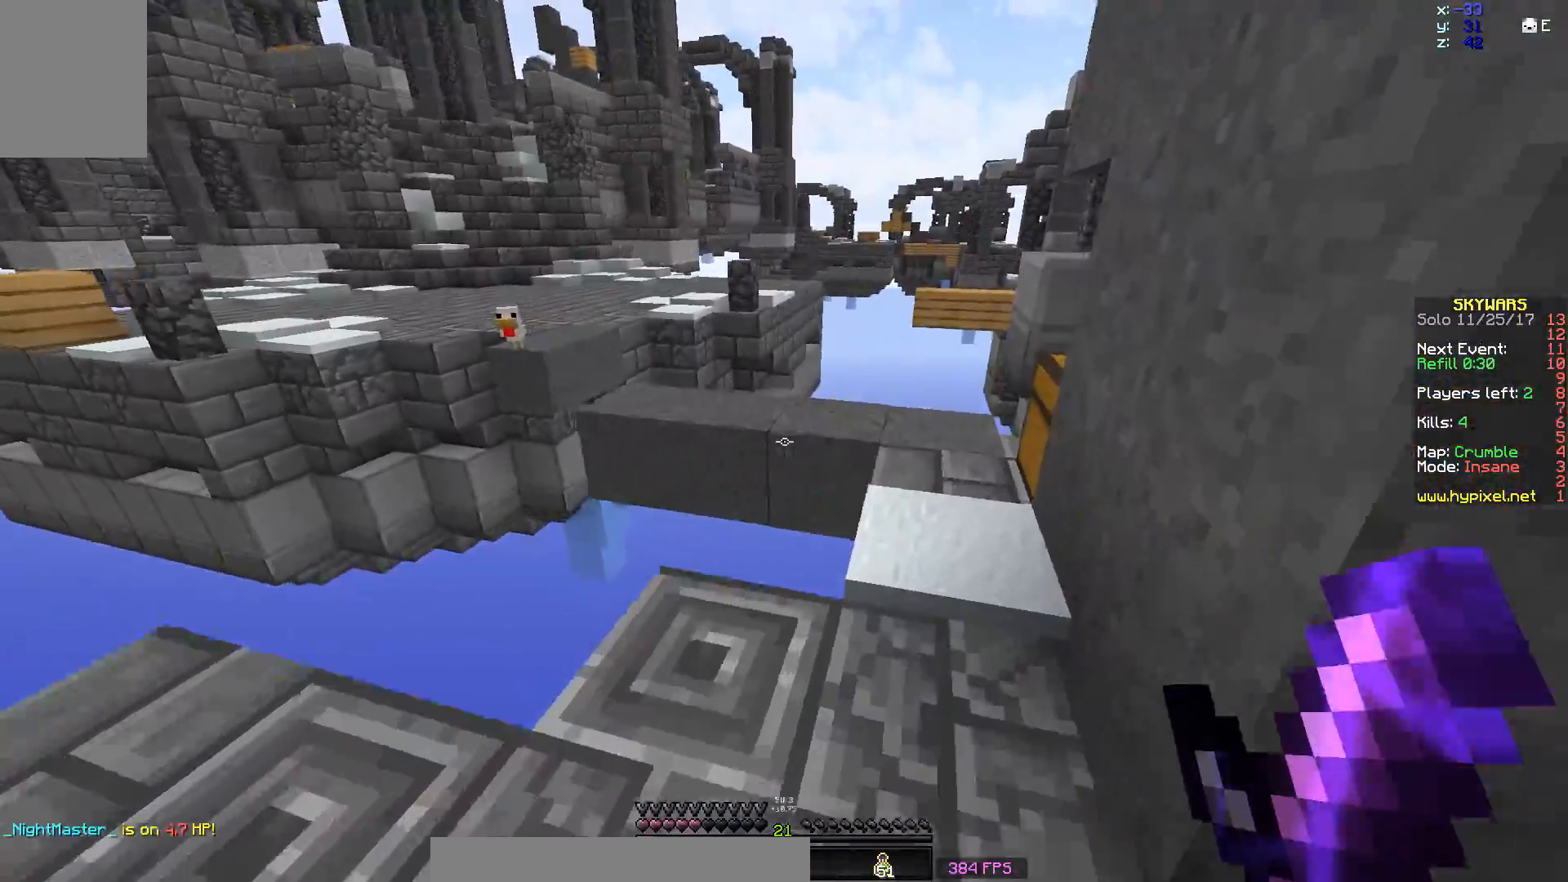
{"keys": ["space", "w"], "mouse": [], "events": [[33, "d", "up"], [383, "space", "down"]]}
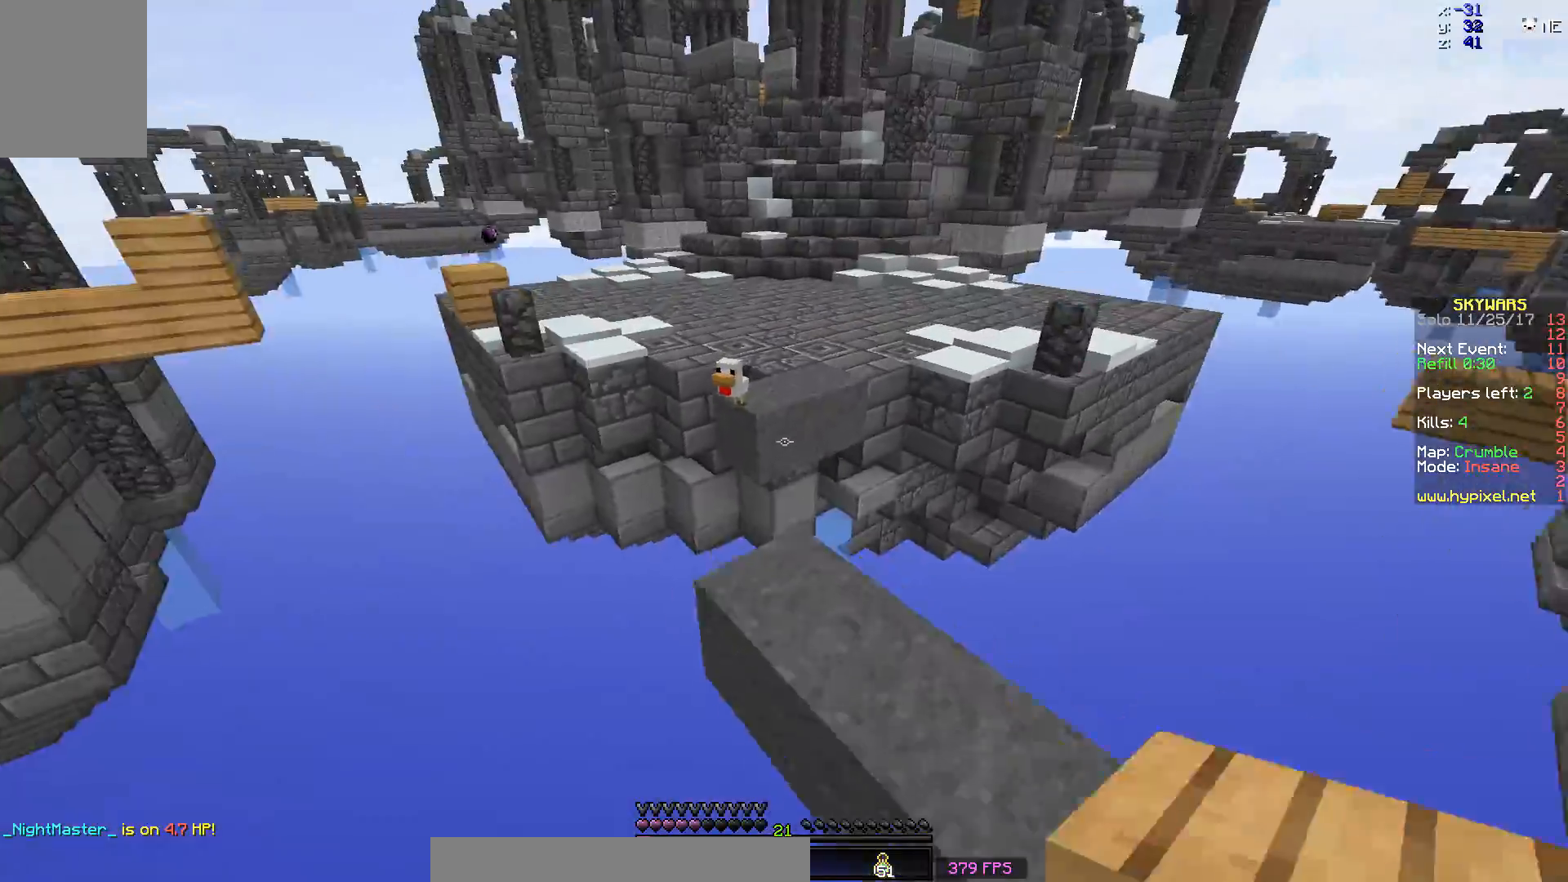
{"keys": ["w"], "mouse": [], "events": [[33, "space", "up"], [183, "a", "down"], [383, "a", "up"]]}
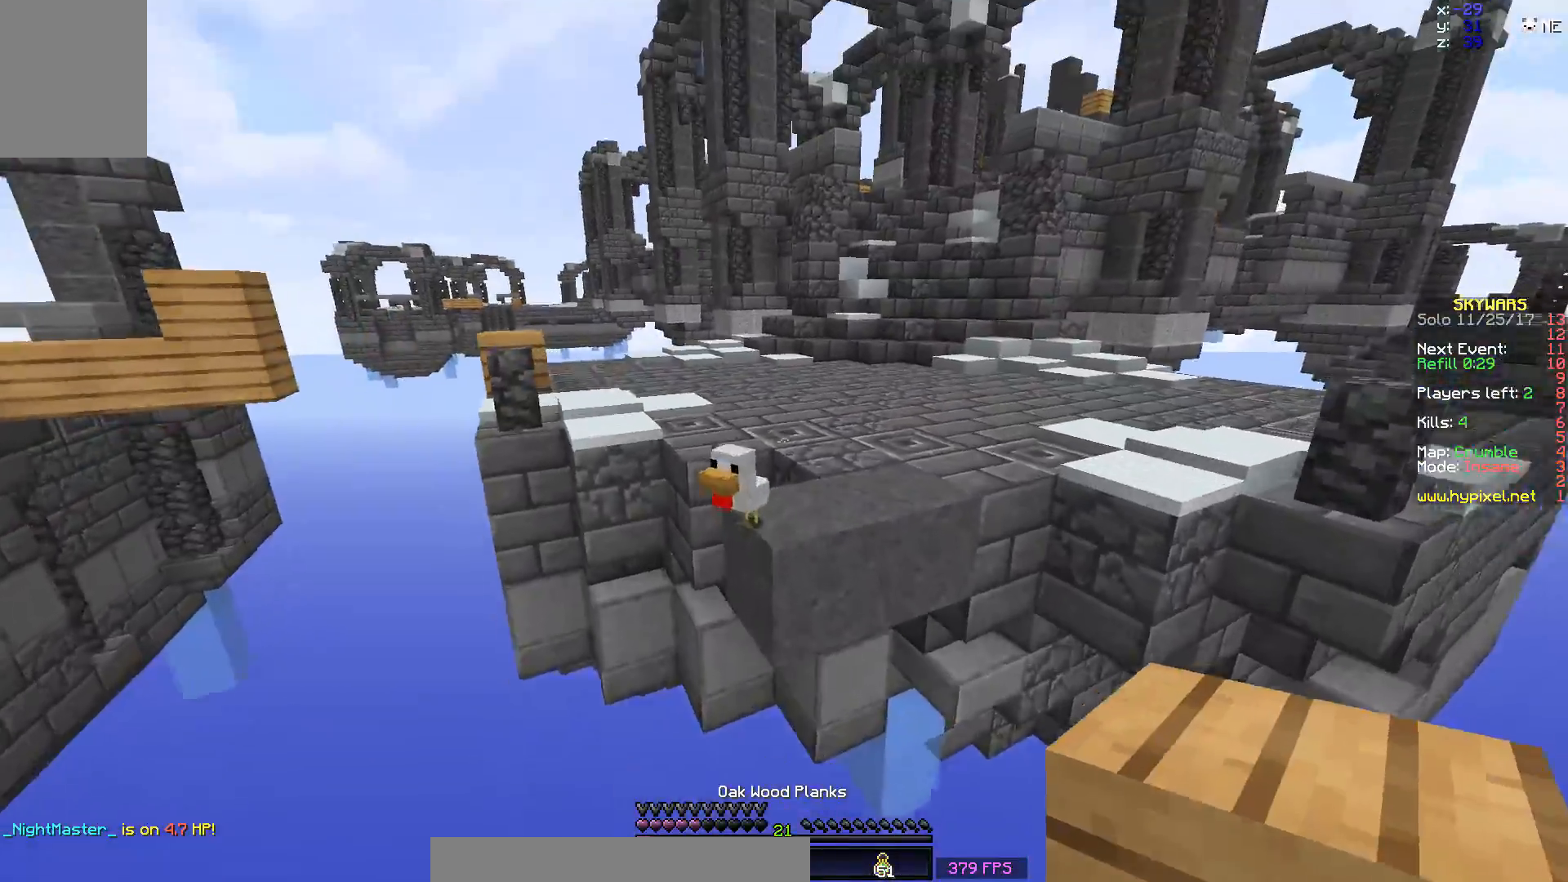
{"keys": ["w"], "mouse": [], "events": [[33, "space", "down"], [283, "space", "up"], [333, "d", "down"], [450, "d", "up"]]}
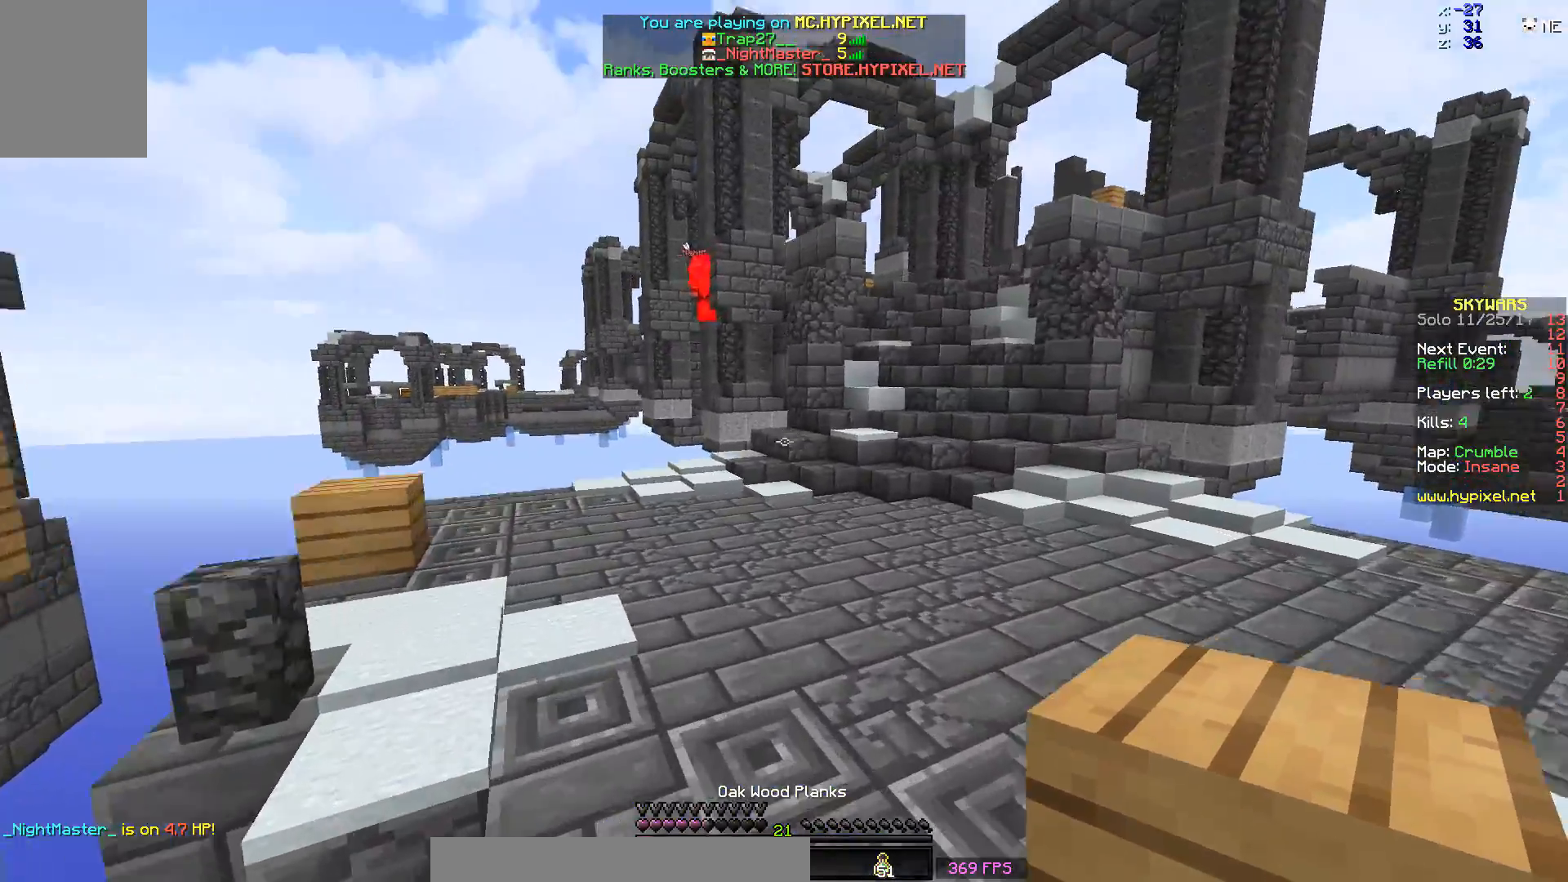
{"keys": ["w"], "mouse": [], "events": [[83, "space", "down"], [233, "space", "up"]]}
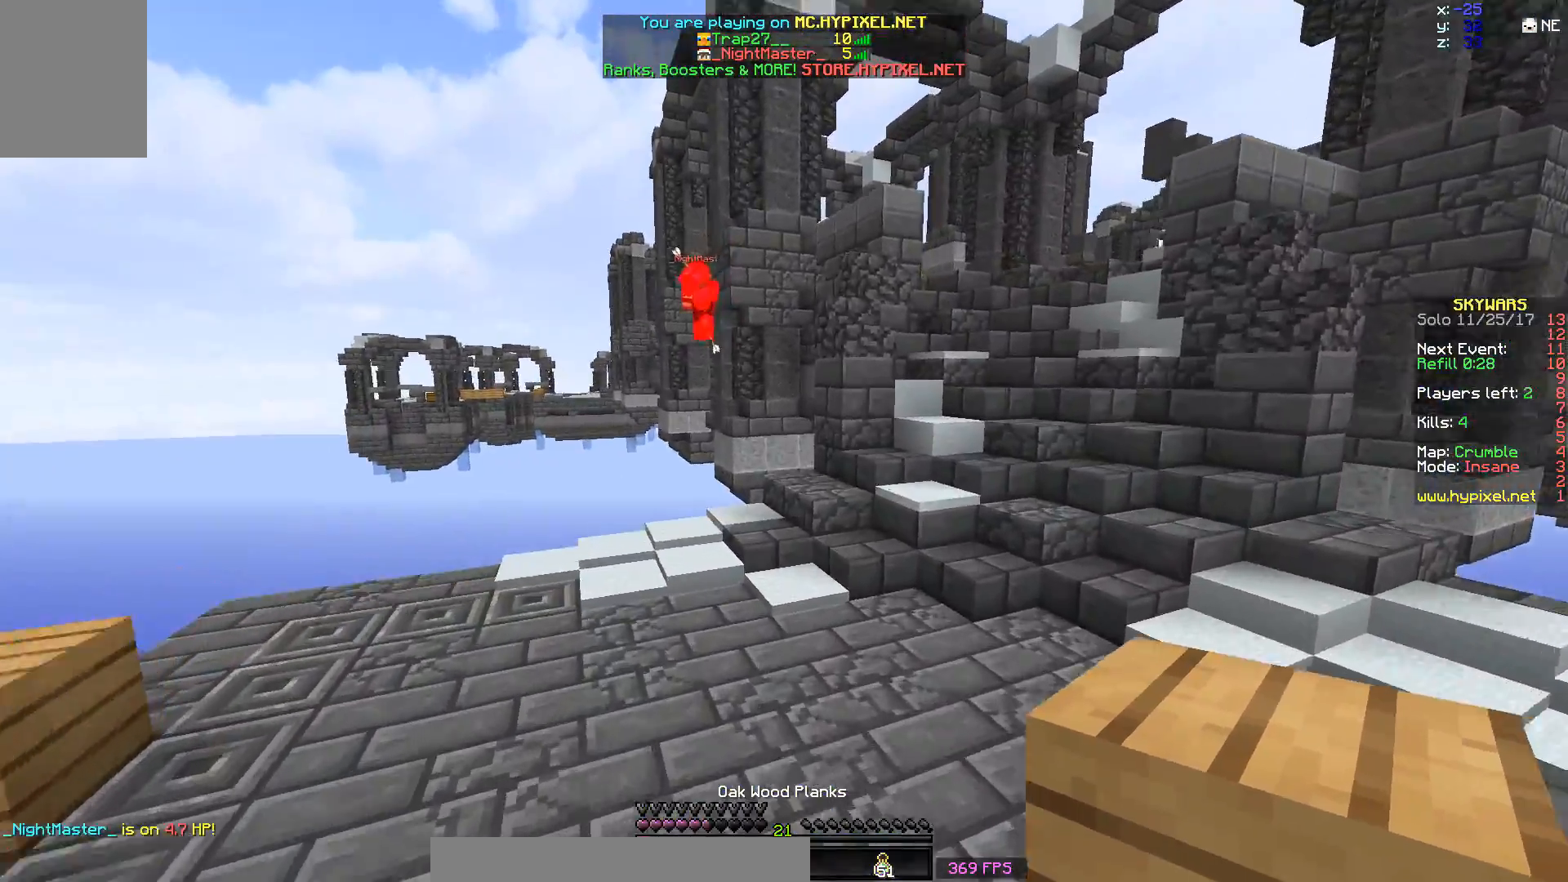
{"keys": ["d", "w"], "mouse": [], "events": [[233, "space", "down"], [383, "d", "down"], [383, "space", "up"]]}
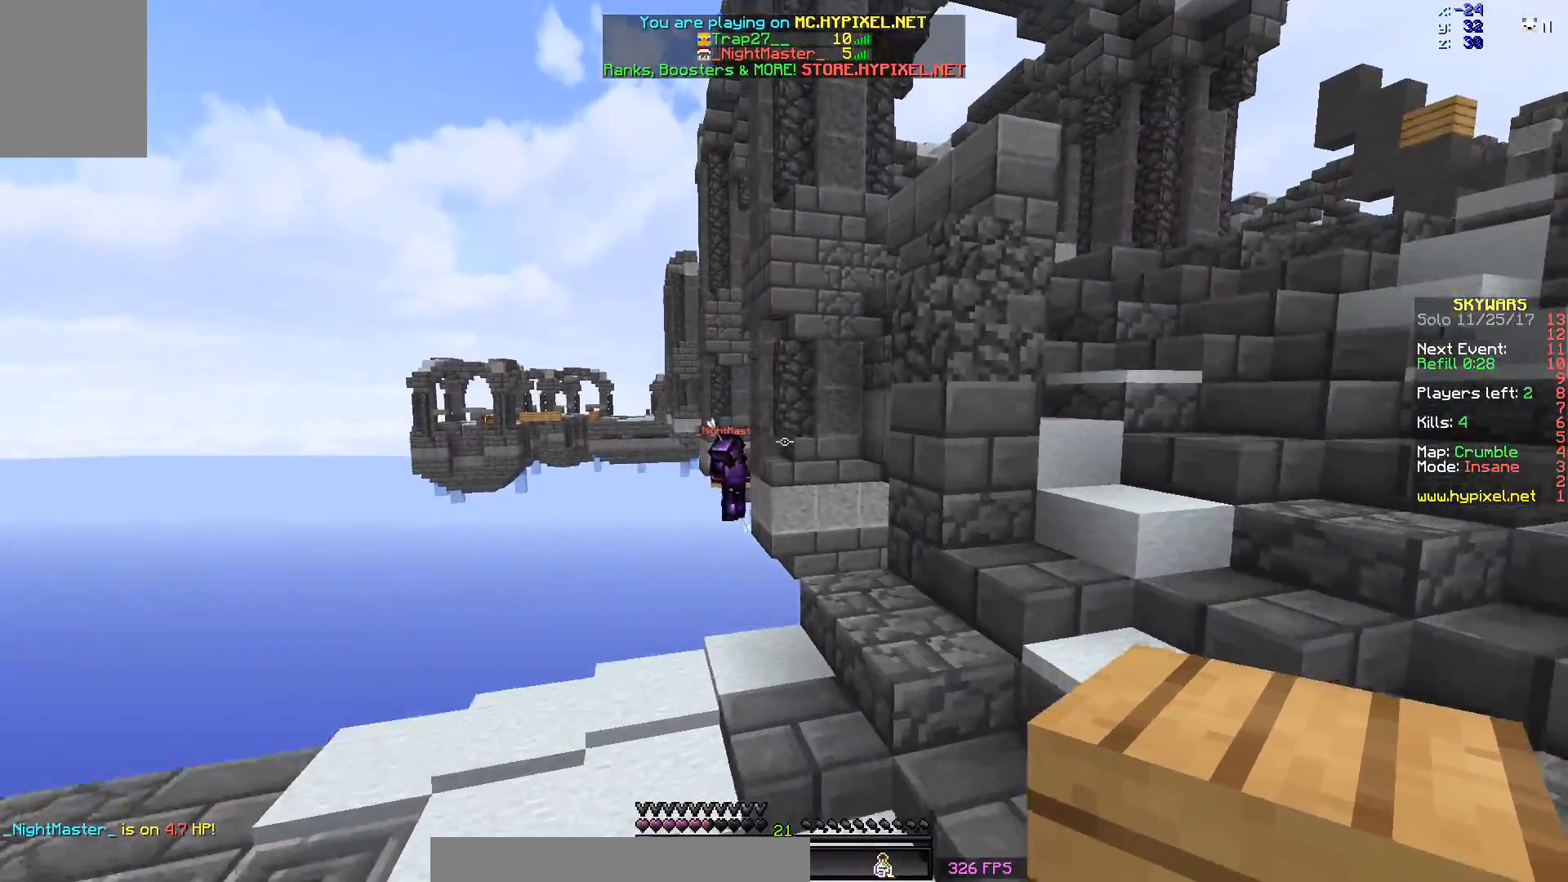
{"keys": ["d", "w"], "mouse": [], "events": [[150, "w", "up"], [333, "d", "up"], [383, "d", "down"], [433, "w", "down"]]}
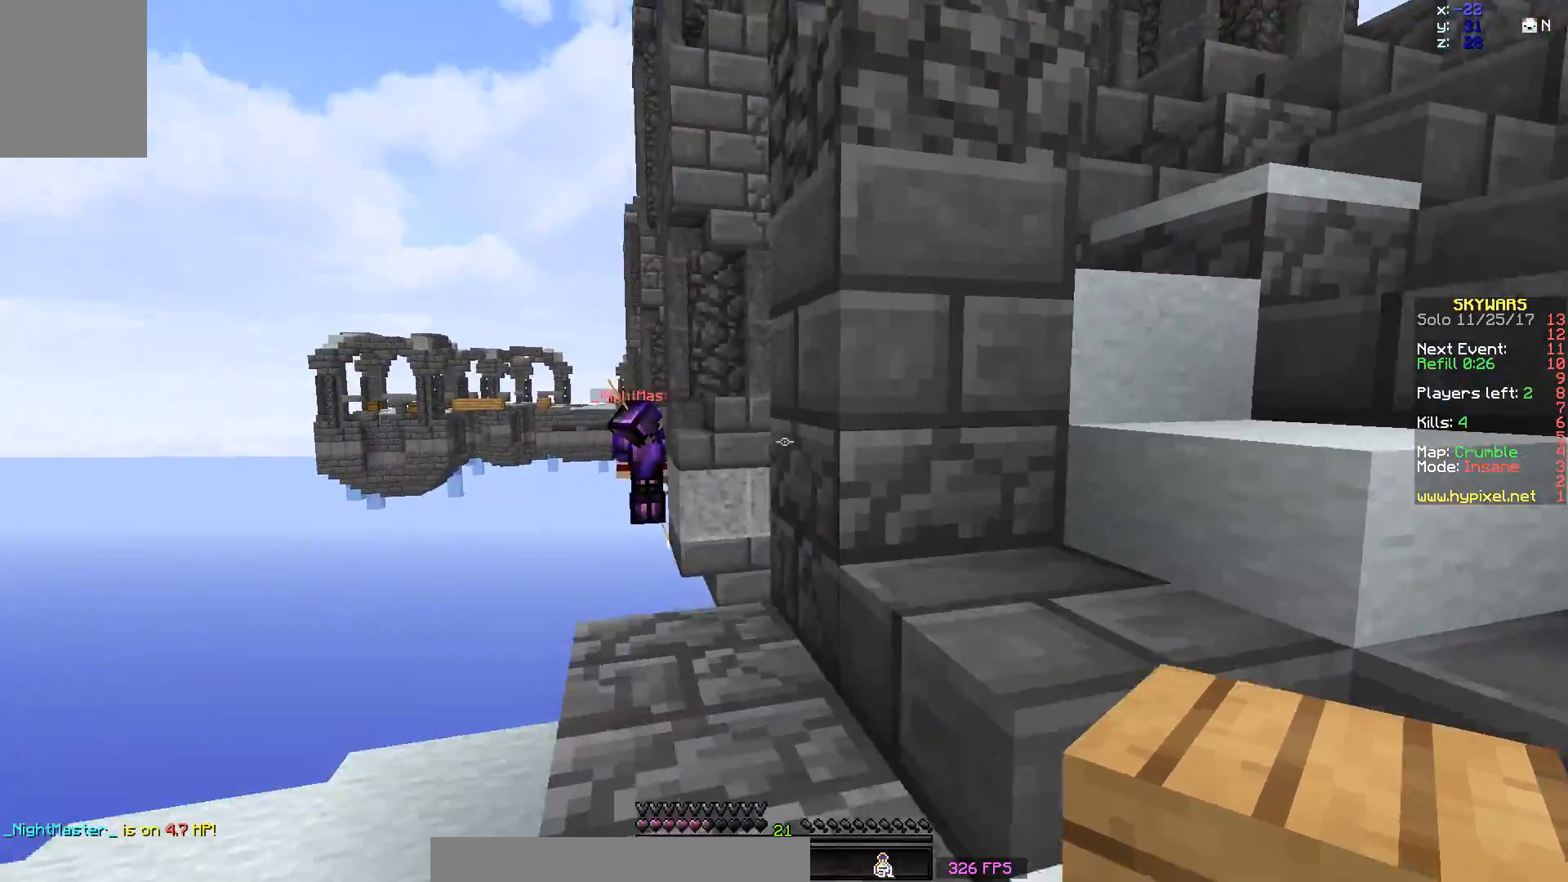
{"keys": ["a"], "mouse": [], "events": [[133, "w", "up"], [233, "d", "up"], [283, "a", "down"]]}
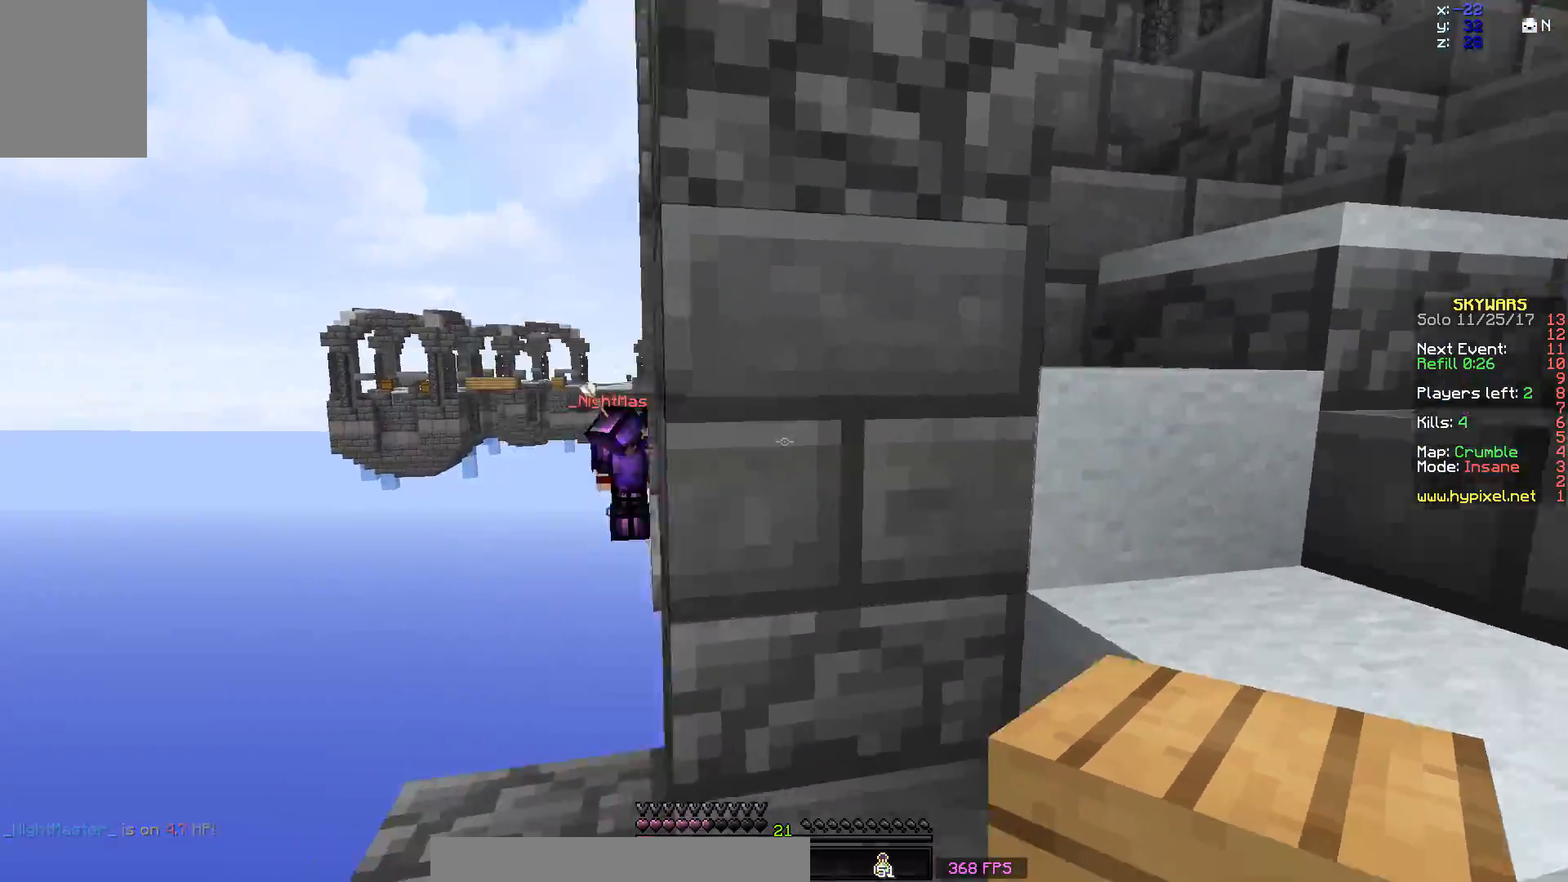
{"keys": ["d", "w"], "mouse": ["right"], "events": [[183, "mouse_left", "down"], [183, "mouse_right", "down"], [333, "a", "up"], [333, "w", "down"], [483, "d", "down"], [483, "mouse_left", "up"]]}